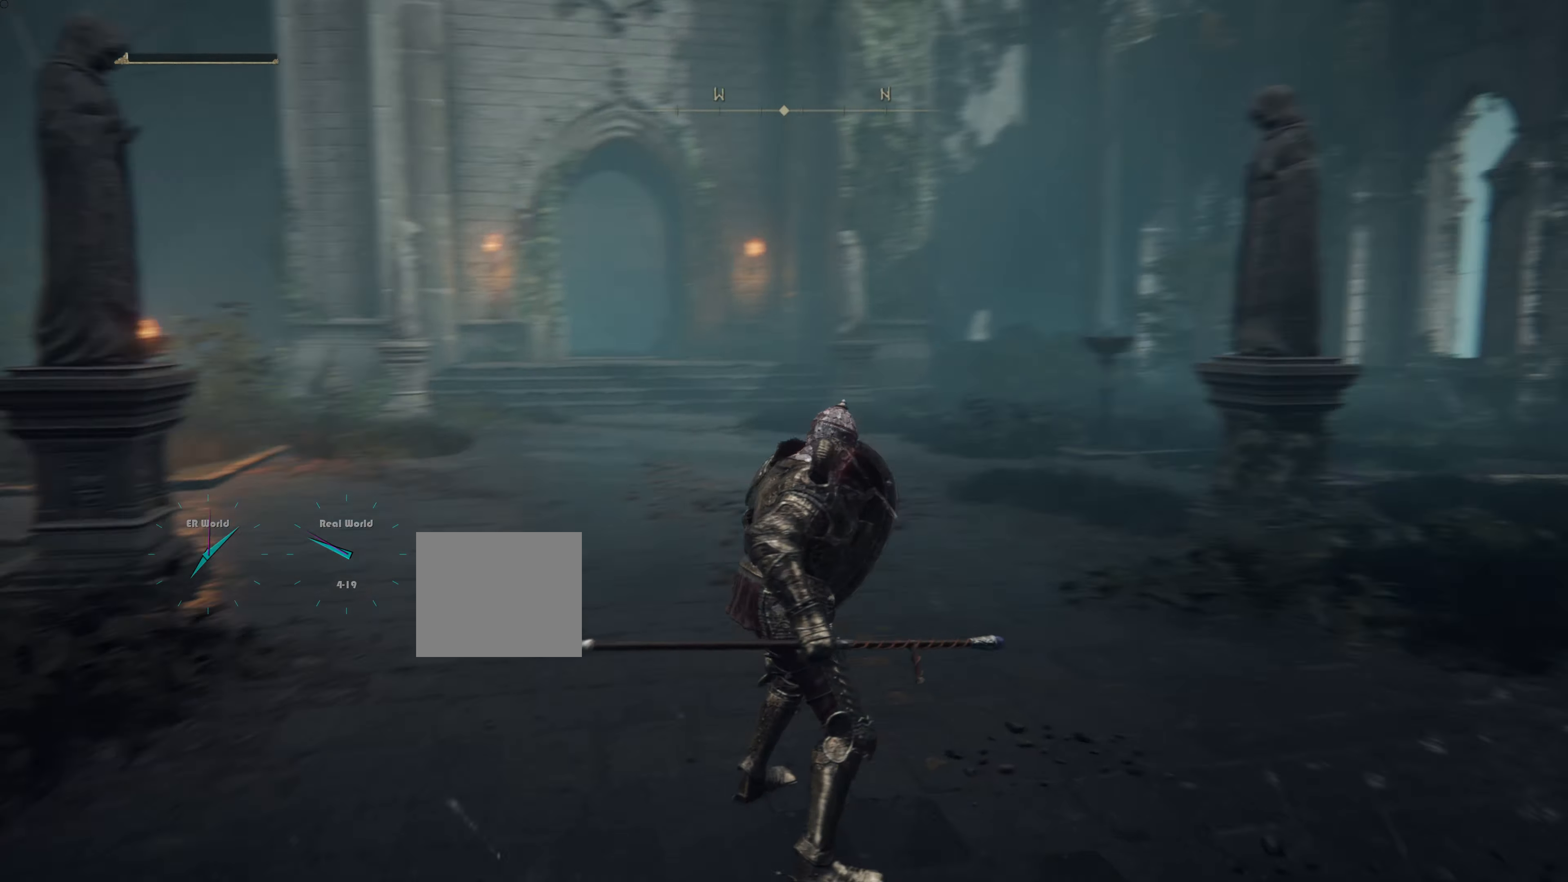
Gameplay with a controller (PlayStation layout); each line is a JSON object with the inputs held at the frame after it. "events" lists button and stick changes between this image and that frame as [ms after this image, input, new state], when the widget could be followed in between. Not read: L3 R3.
{"buttons": [], "left_stick": "center", "right_stick": "center", "events": [[167, "right_stick", "center"], [300, "L1", "up"]]}
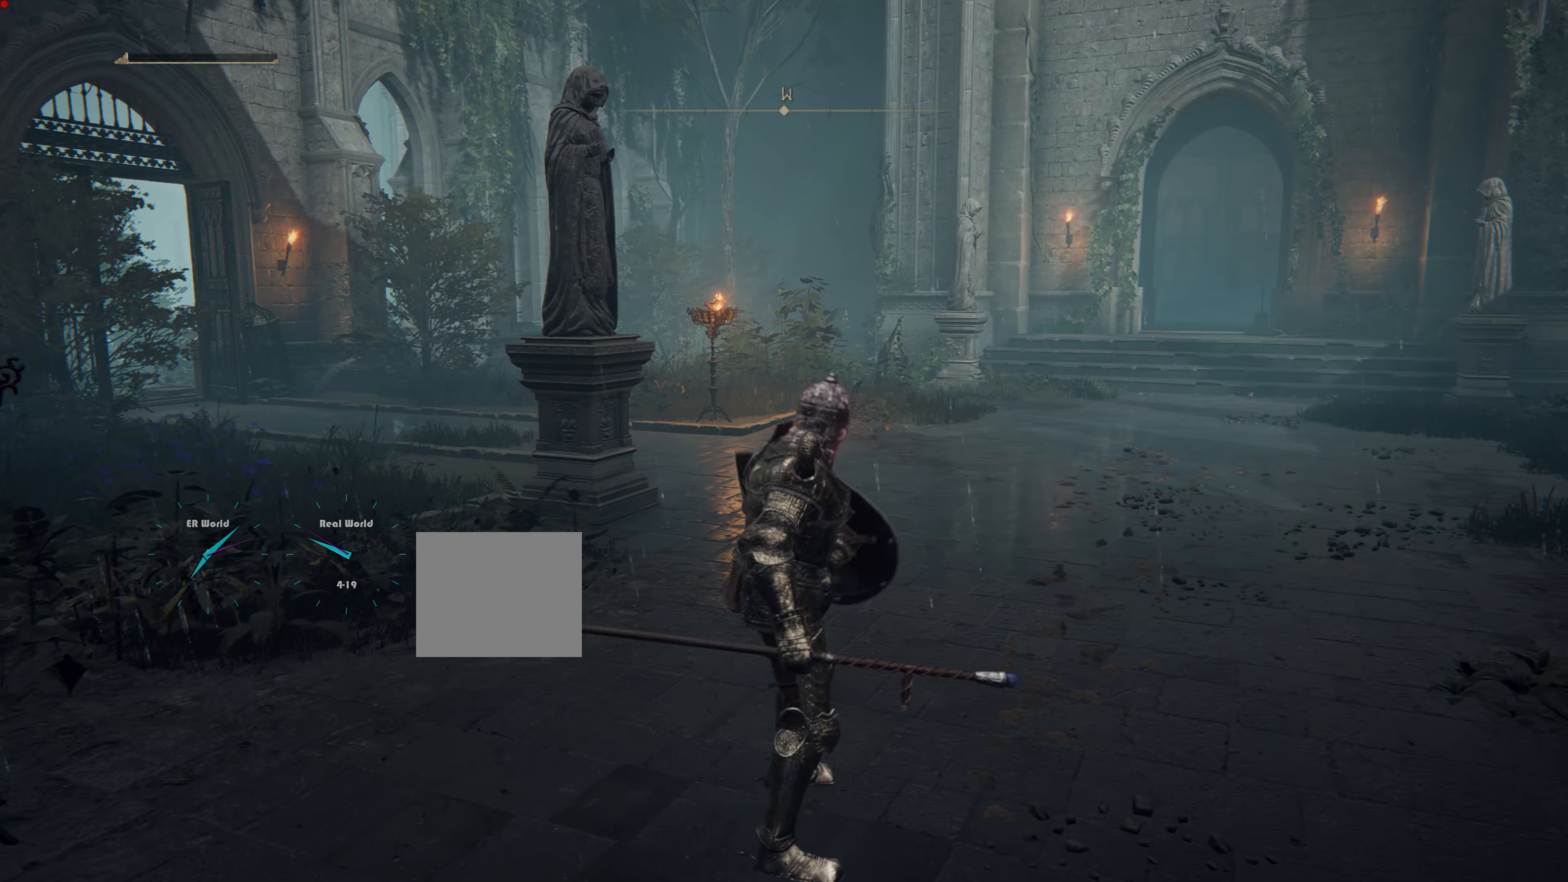
{"buttons": [], "left_stick": "center", "right_stick": "center", "events": [[67, "right_stick", "up-right"], [200, "right_stick", "center"], [301, "left_stick", "down"], [484, "left_stick", "center"]]}
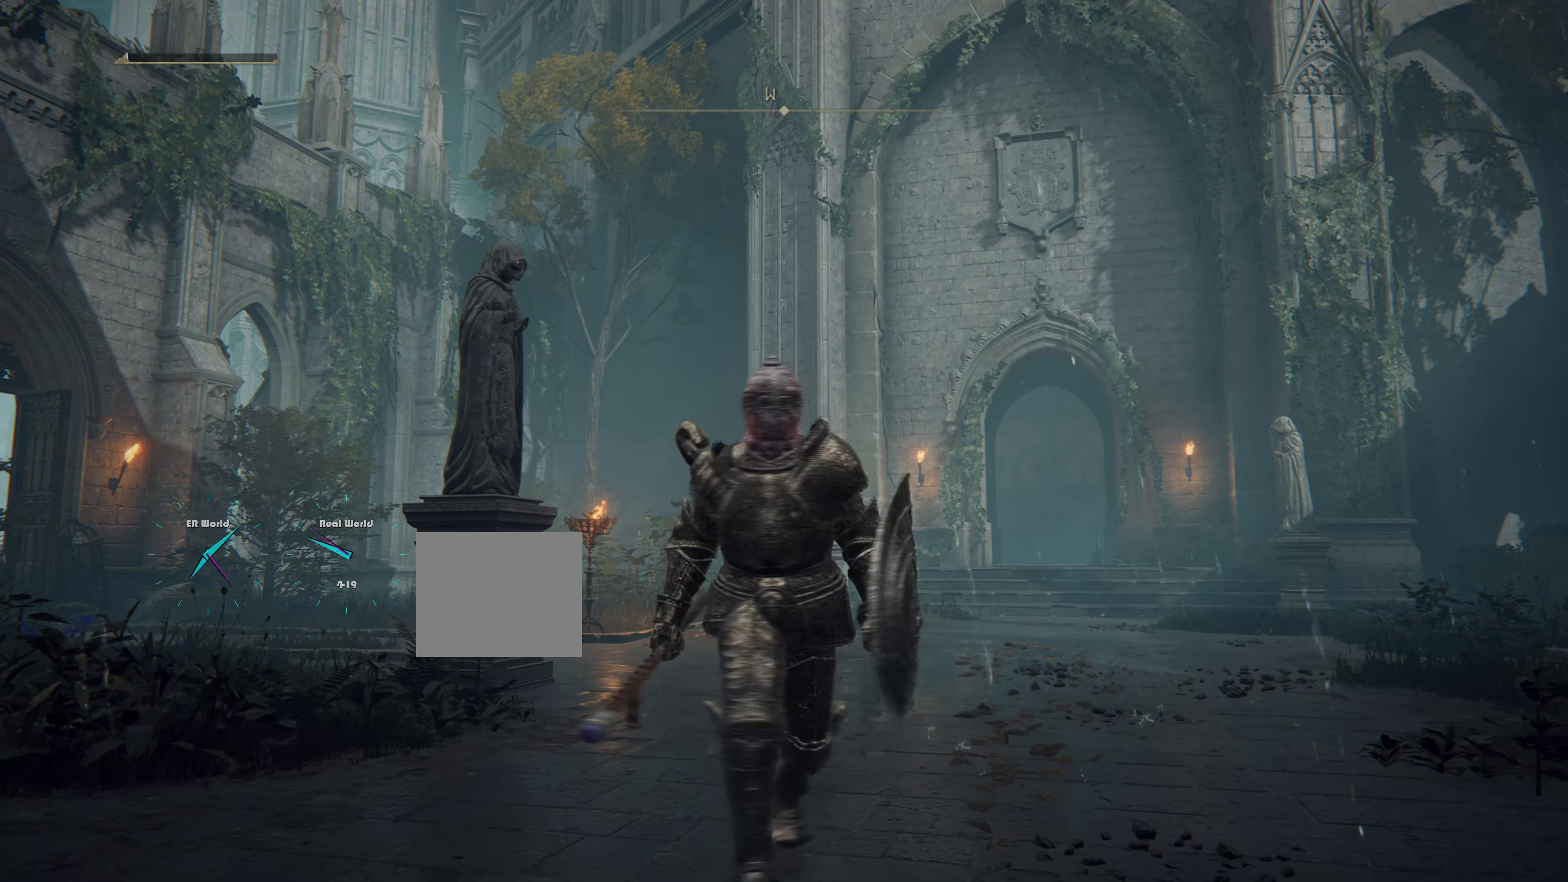
{"buttons": [], "left_stick": "center", "right_stick": "center", "events": []}
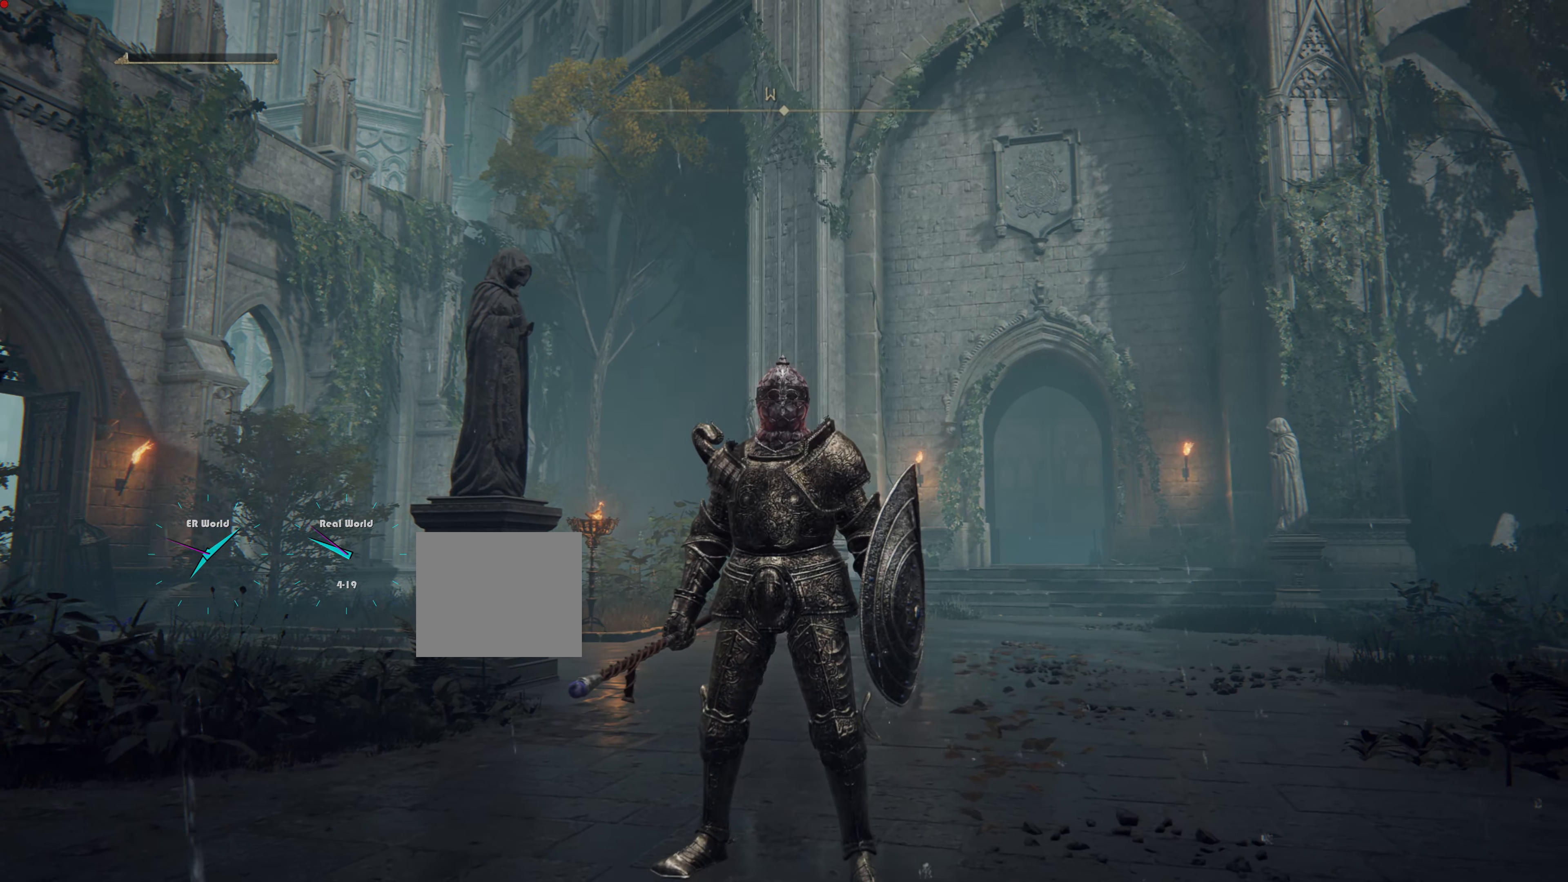
{"buttons": [], "left_stick": "center", "right_stick": "center", "events": []}
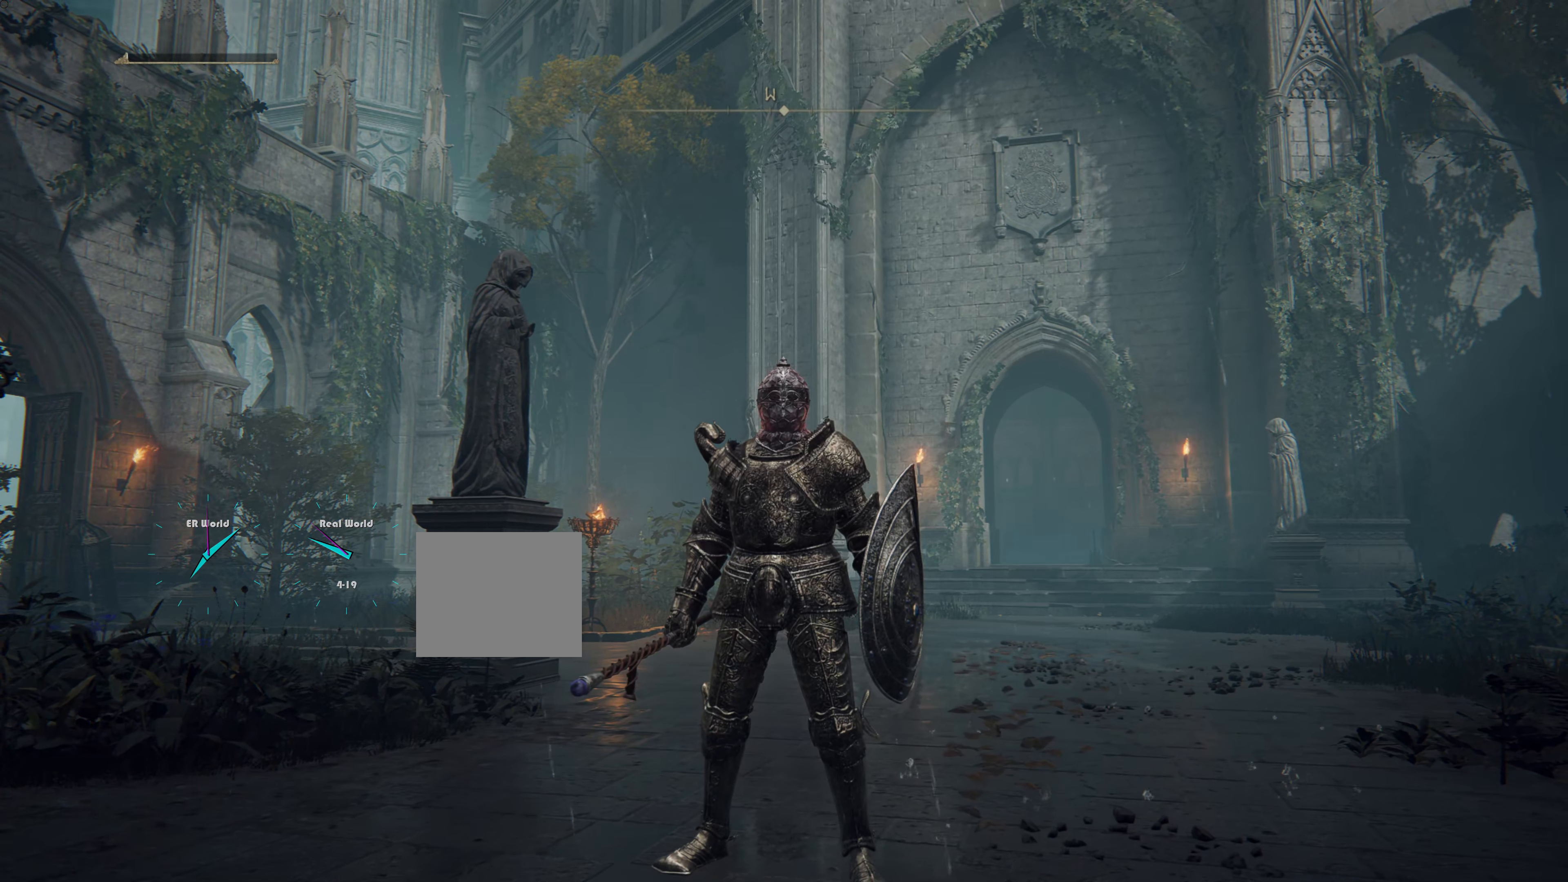
{"buttons": [], "left_stick": "center", "right_stick": "center", "events": []}
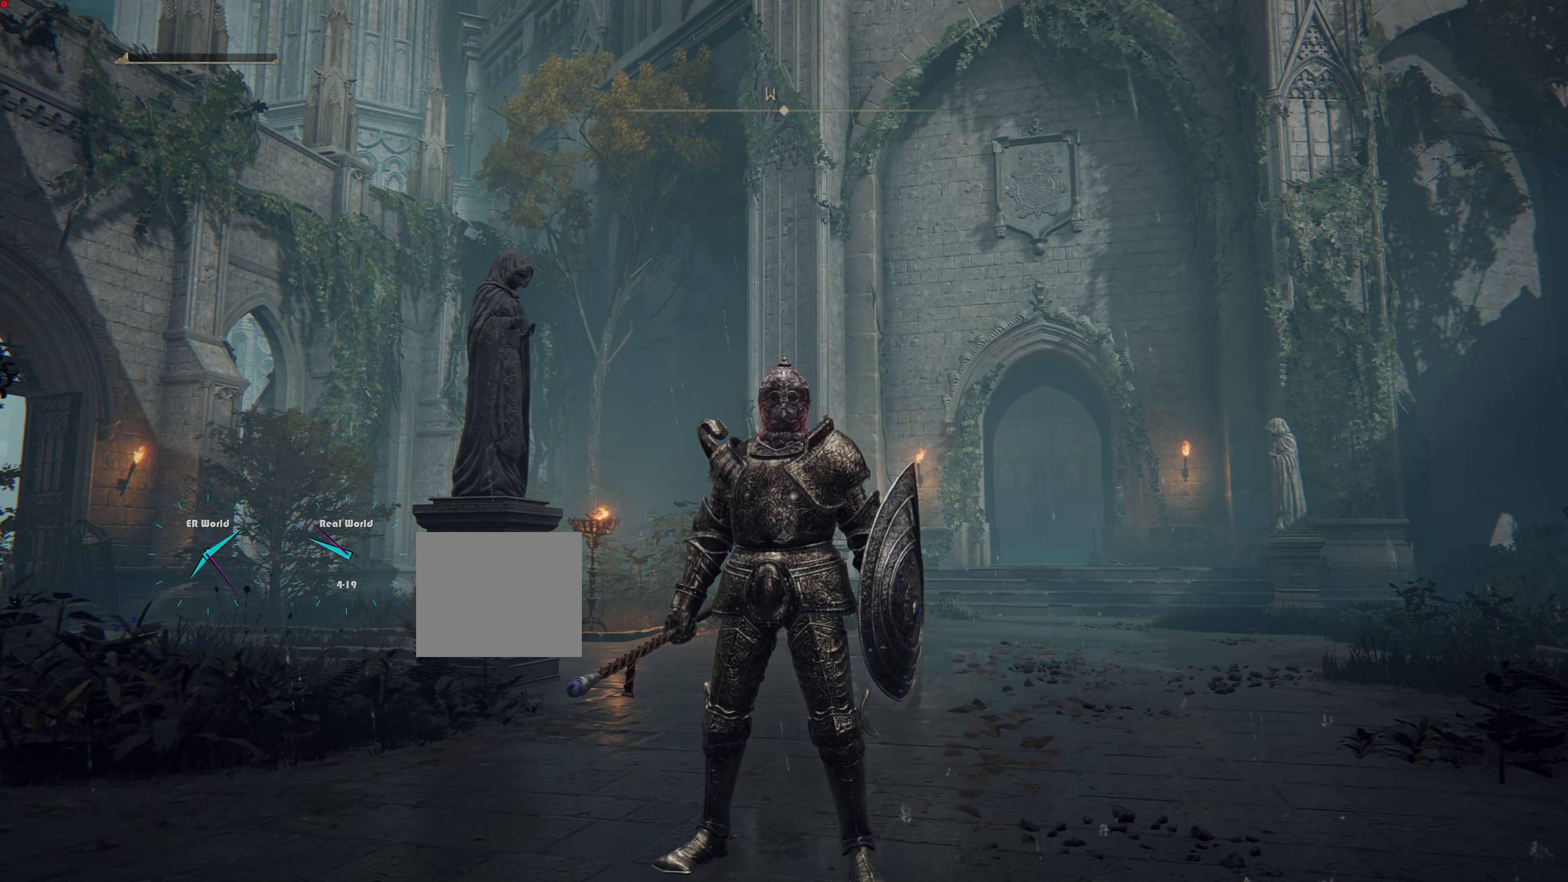
{"buttons": [], "left_stick": "center", "right_stick": "center", "events": []}
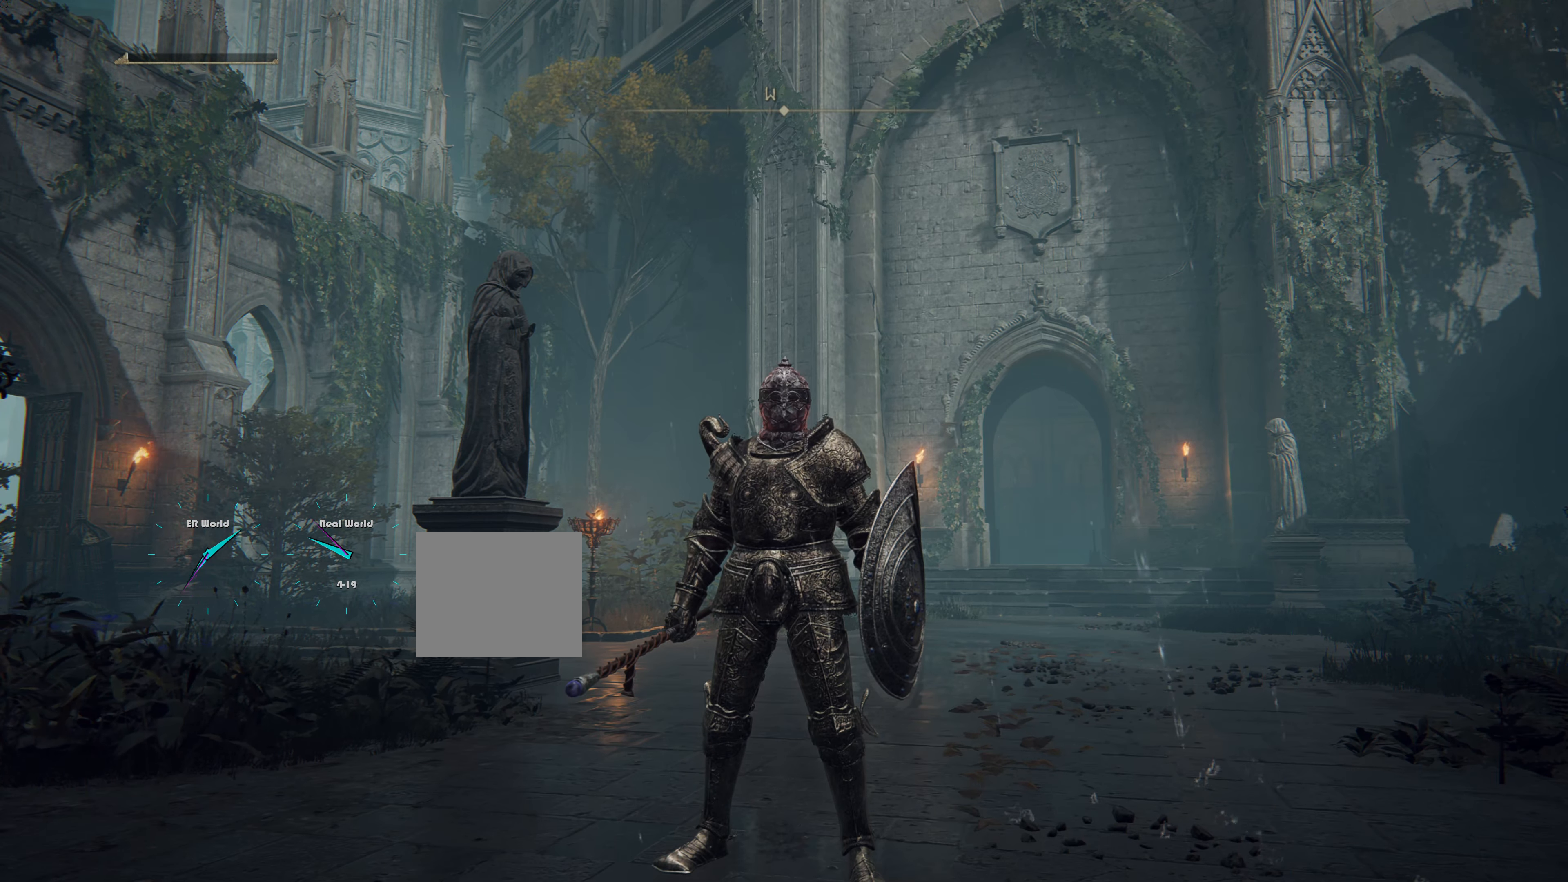
{"buttons": ["SELECT"], "left_stick": "center", "right_stick": "center", "events": [[484, "SELECT", "down"]]}
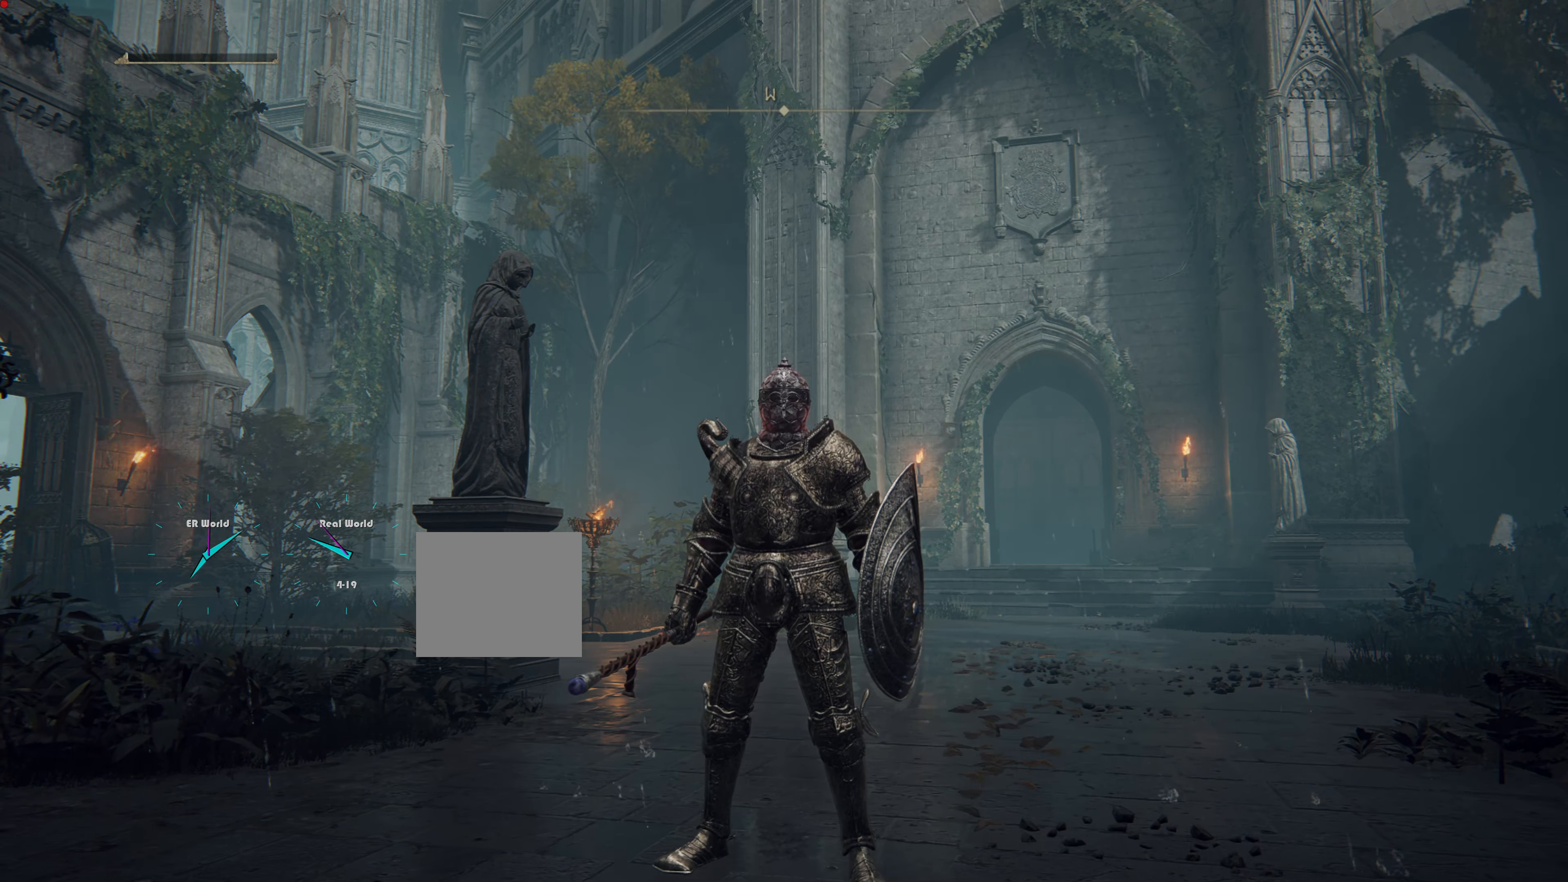
{"buttons": [], "left_stick": "center", "right_stick": "center", "events": [[184, "SELECT", "up"]]}
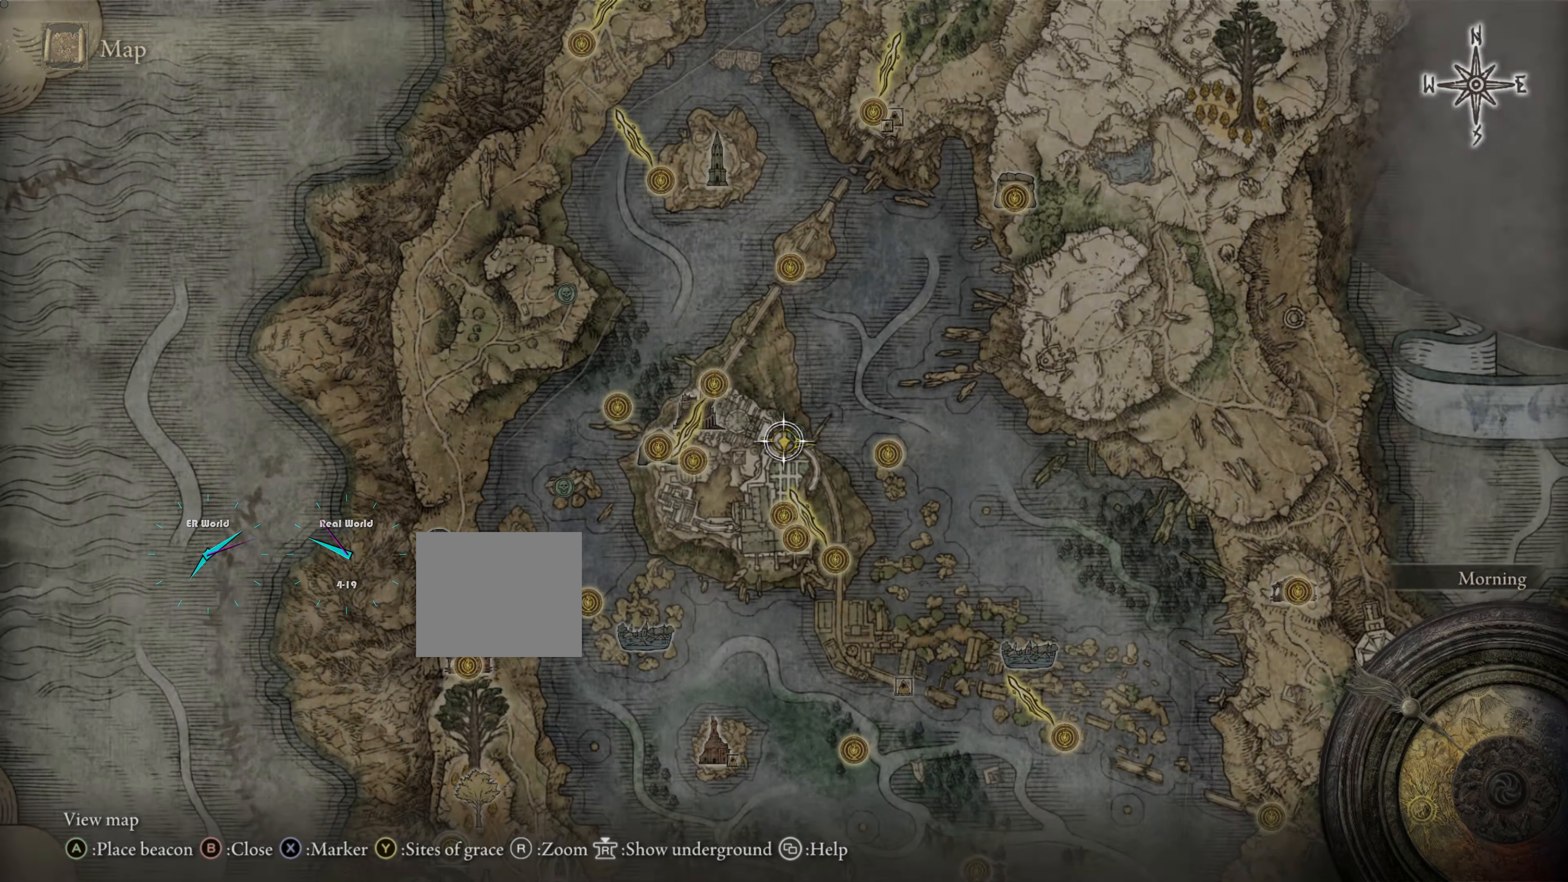
{"buttons": [], "left_stick": "center", "right_stick": "center", "events": []}
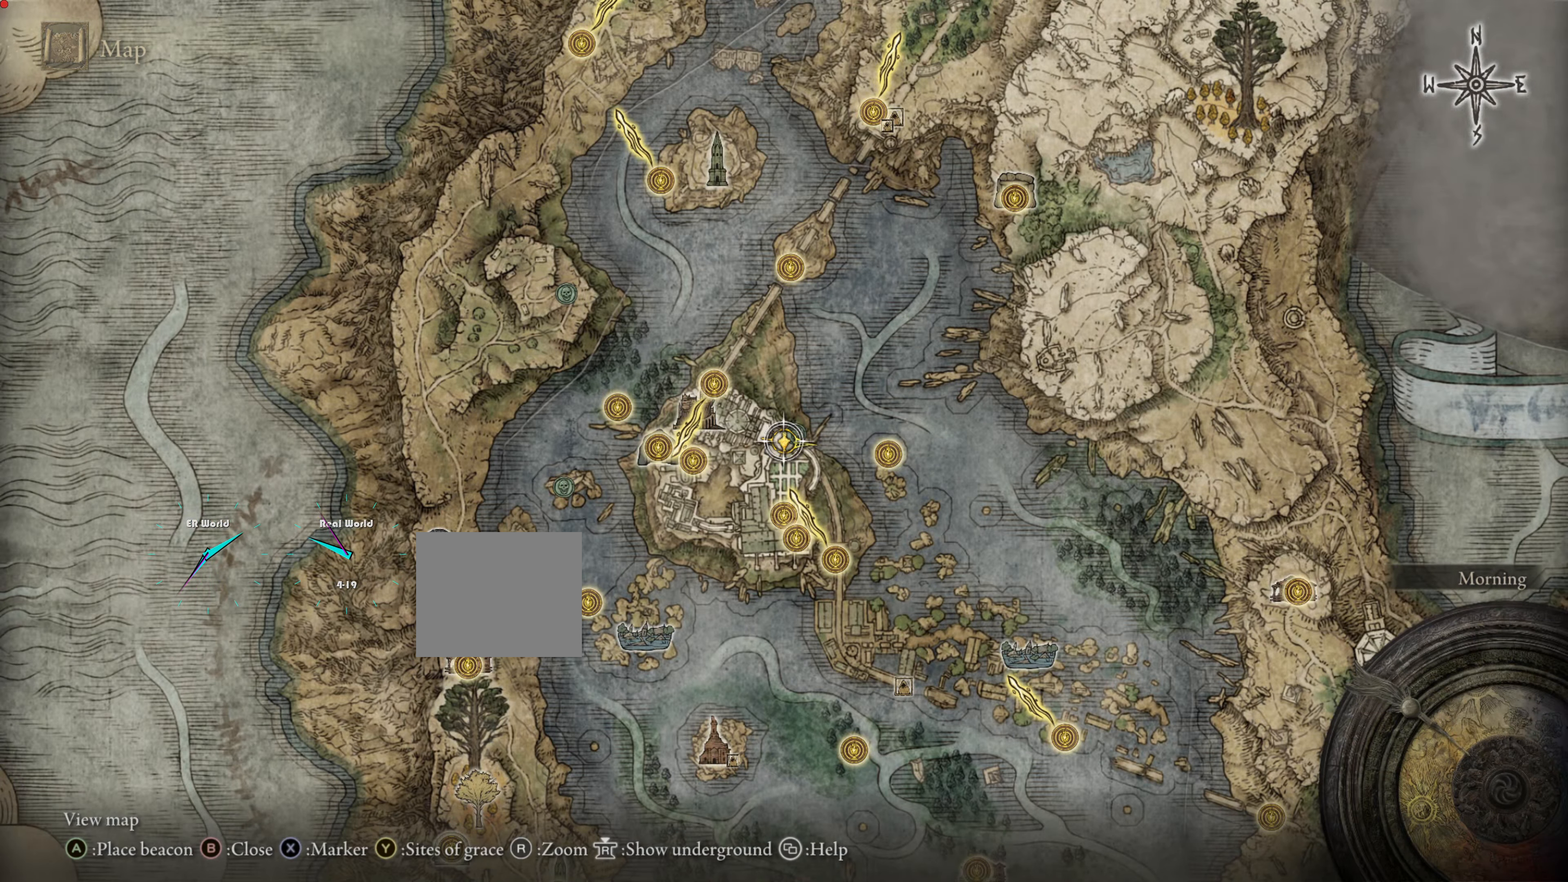
{"buttons": [], "left_stick": "center", "right_stick": "center", "events": []}
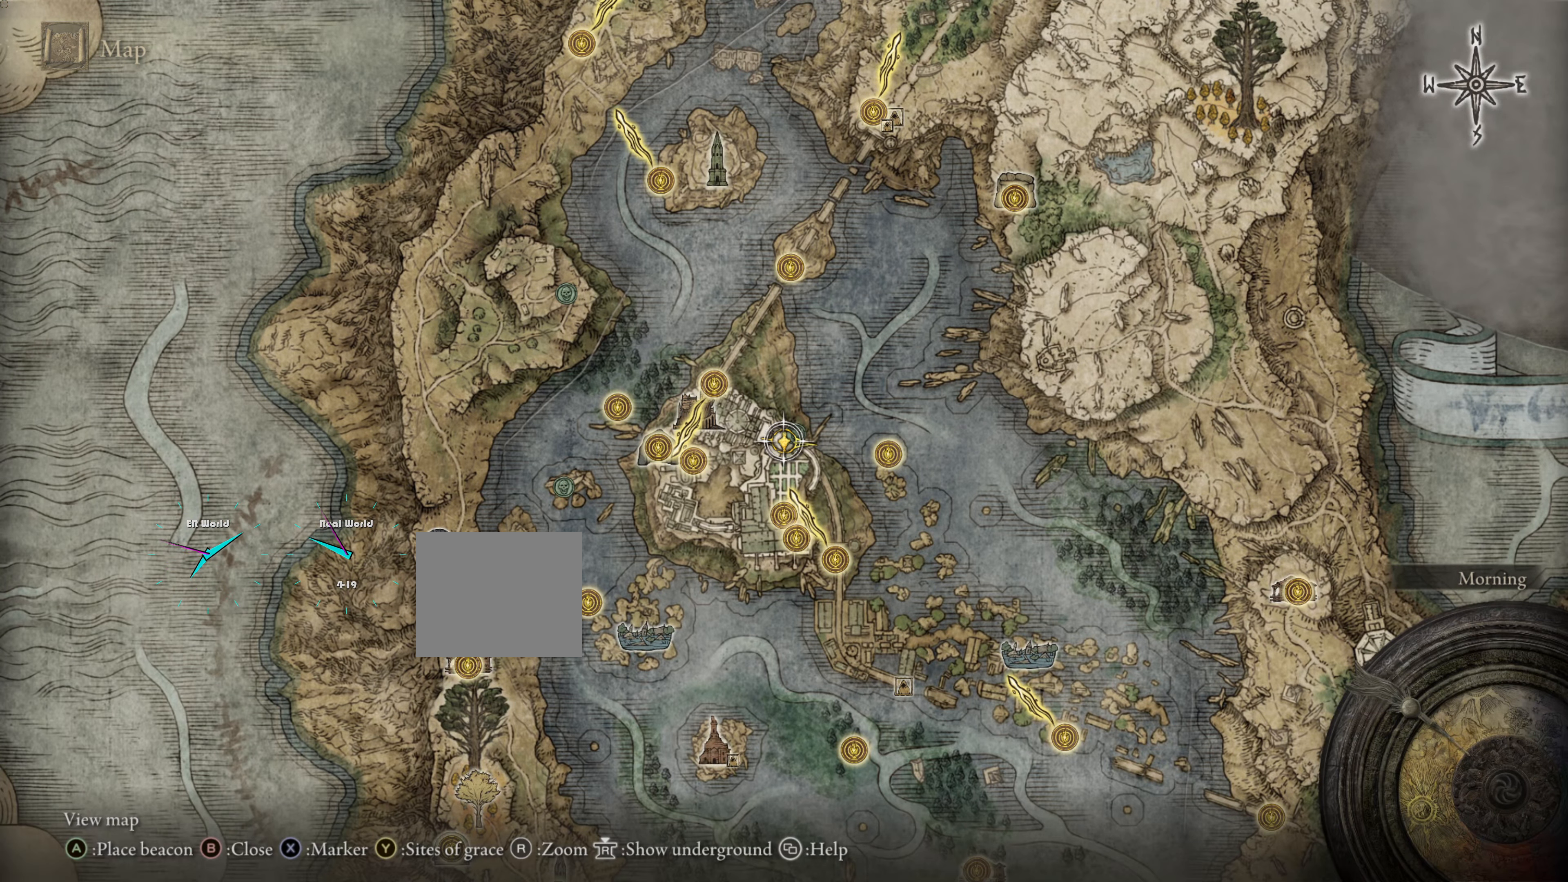
{"buttons": [], "left_stick": "center", "right_stick": "center", "events": [[17, "TRIANGLE", "down"], [200, "TRIANGLE", "up"]]}
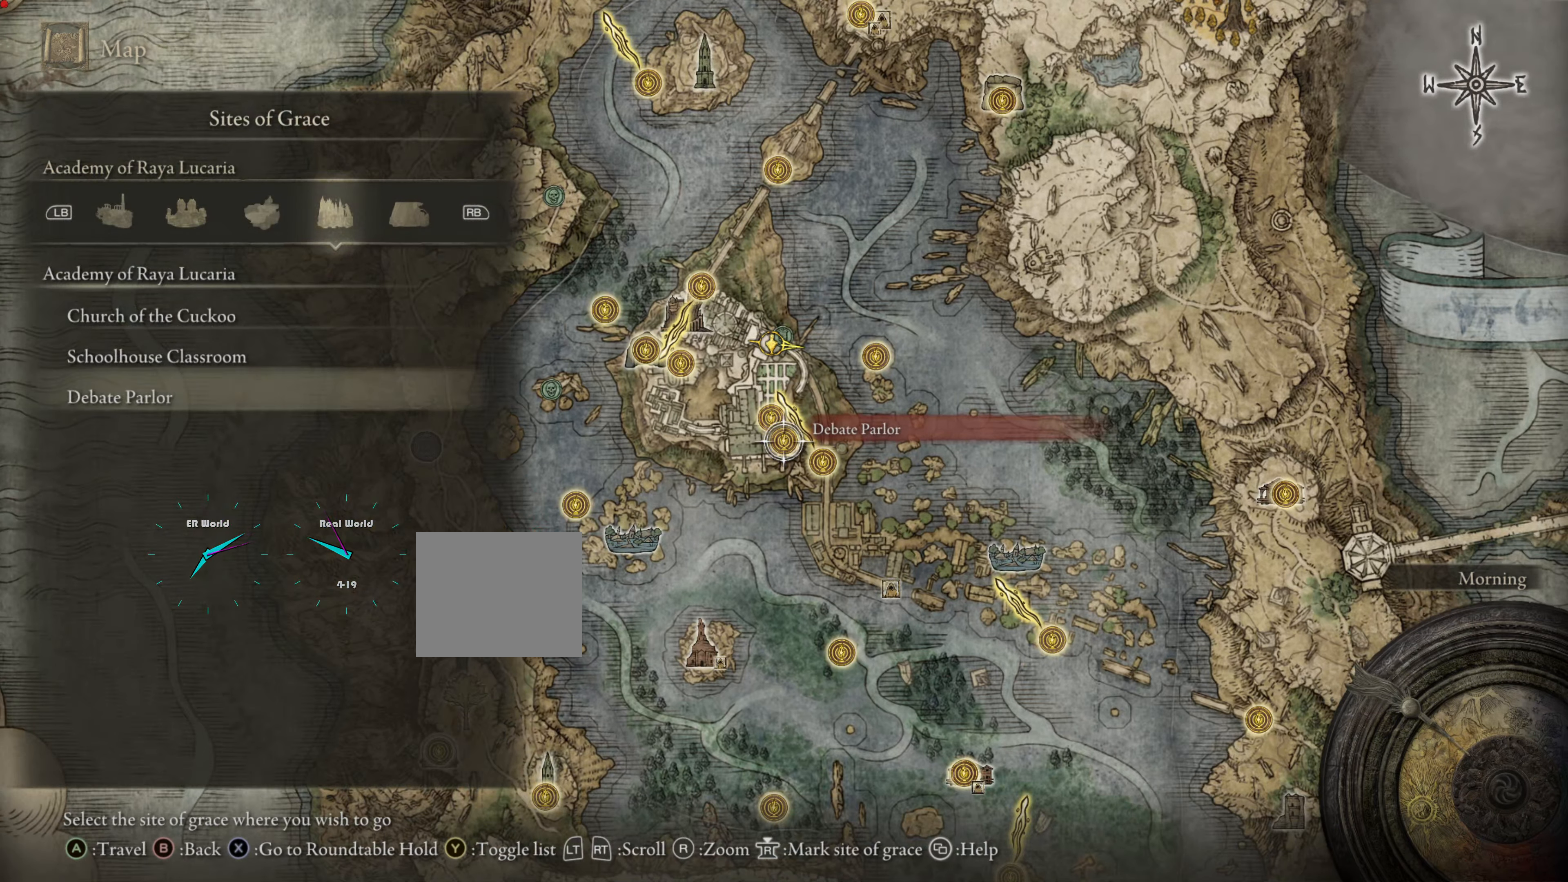
{"buttons": ["TRIANGLE"], "left_stick": "center", "right_stick": "center", "events": [[483, "TRIANGLE", "down"]]}
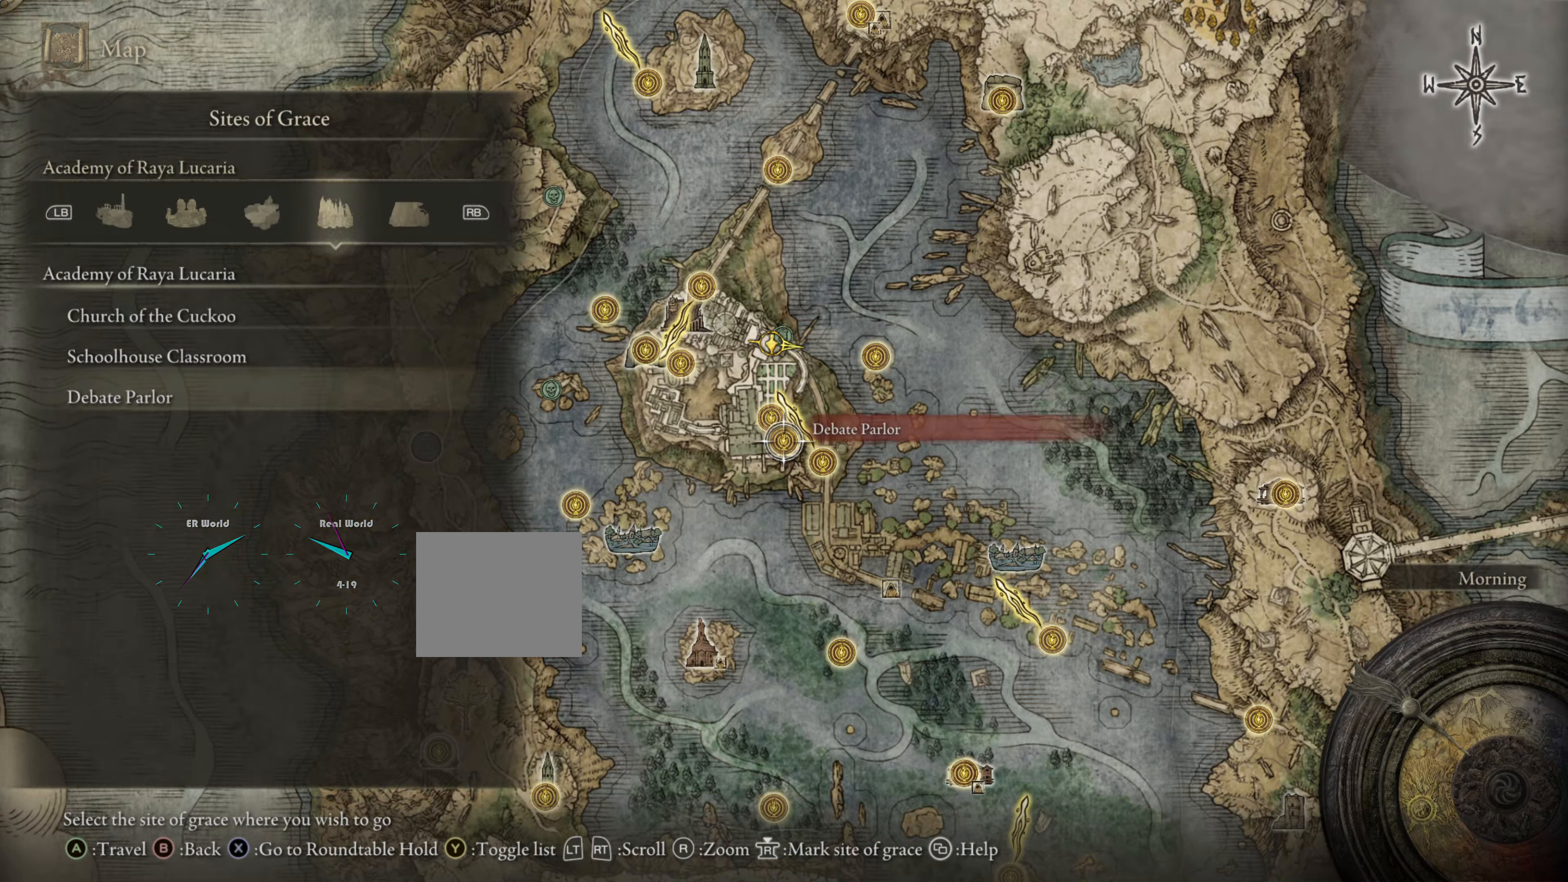
{"buttons": [], "left_stick": "center", "right_stick": "center", "events": [[217, "TRIANGLE", "up"]]}
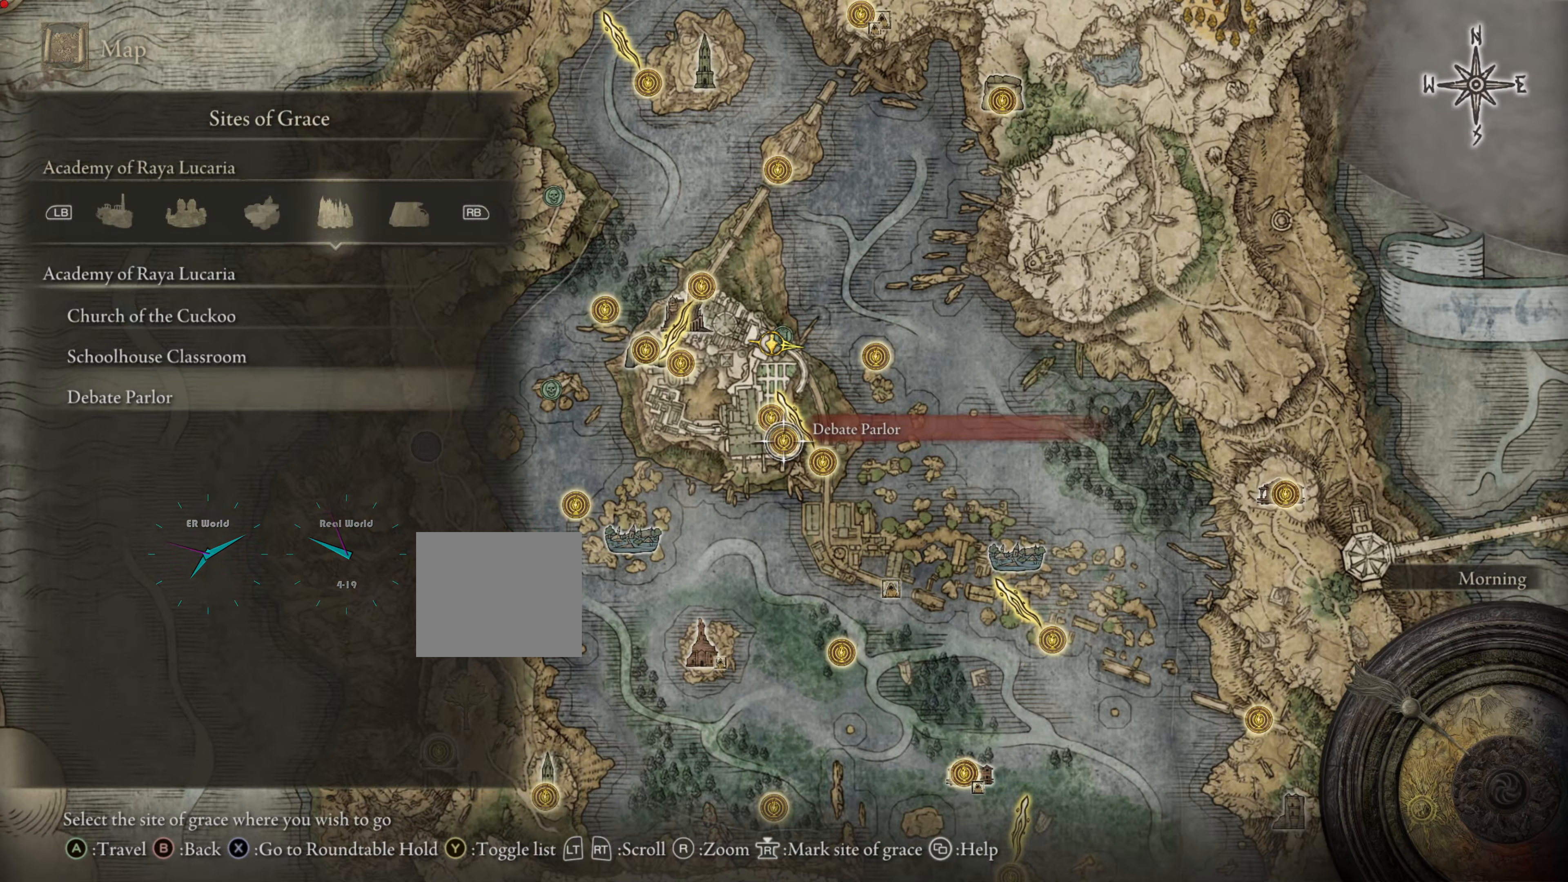
{"buttons": [], "left_stick": "center", "right_stick": "center", "events": []}
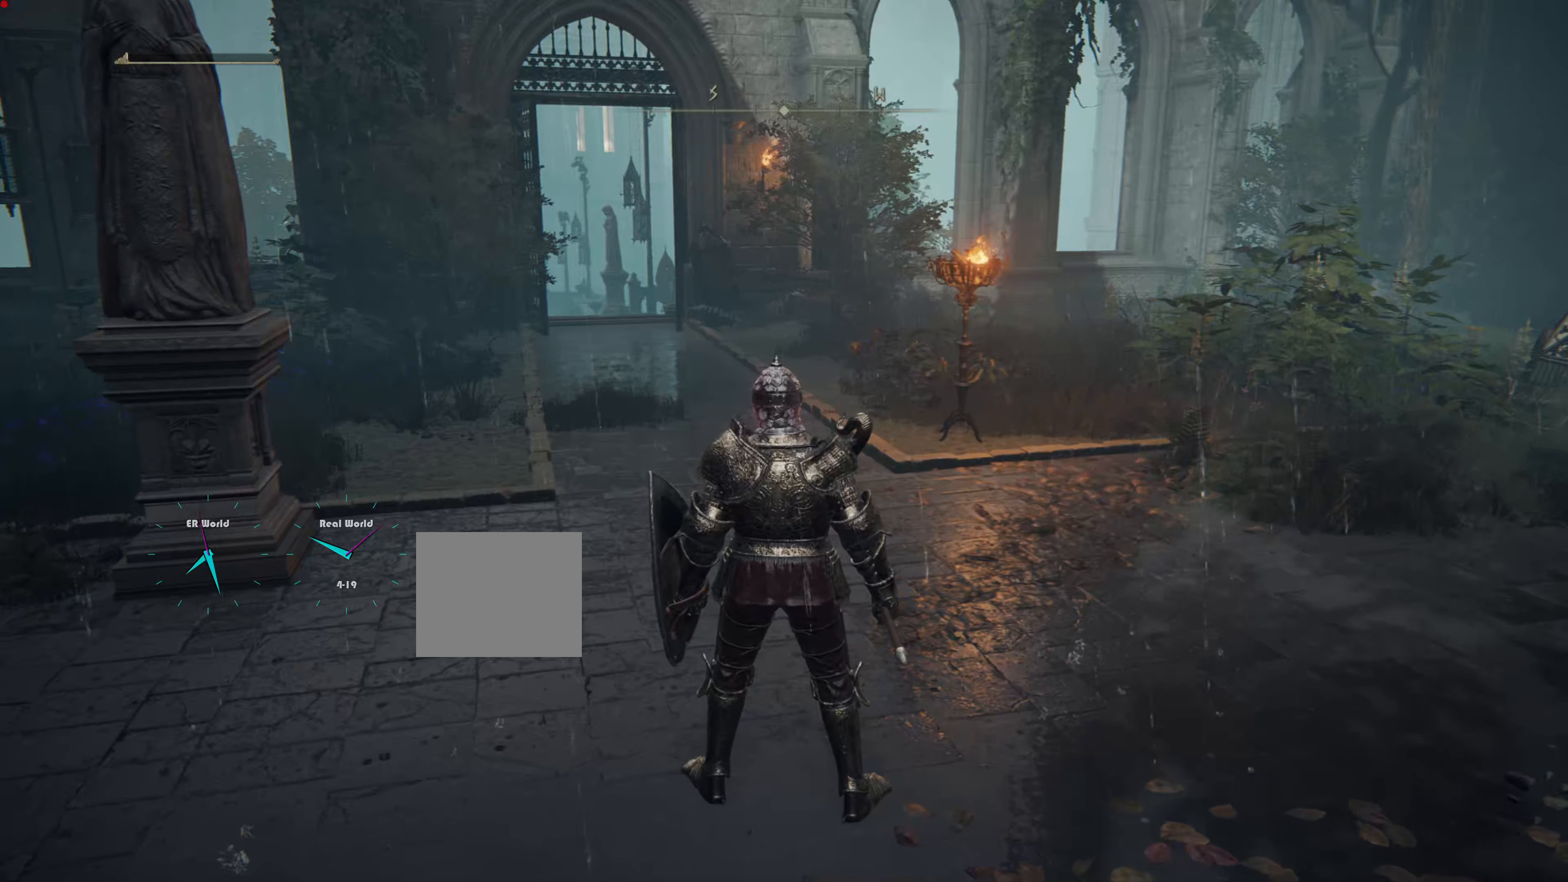
{"buttons": [], "left_stick": "center", "right_stick": "left", "events": [[217, "right_stick", "left"]]}
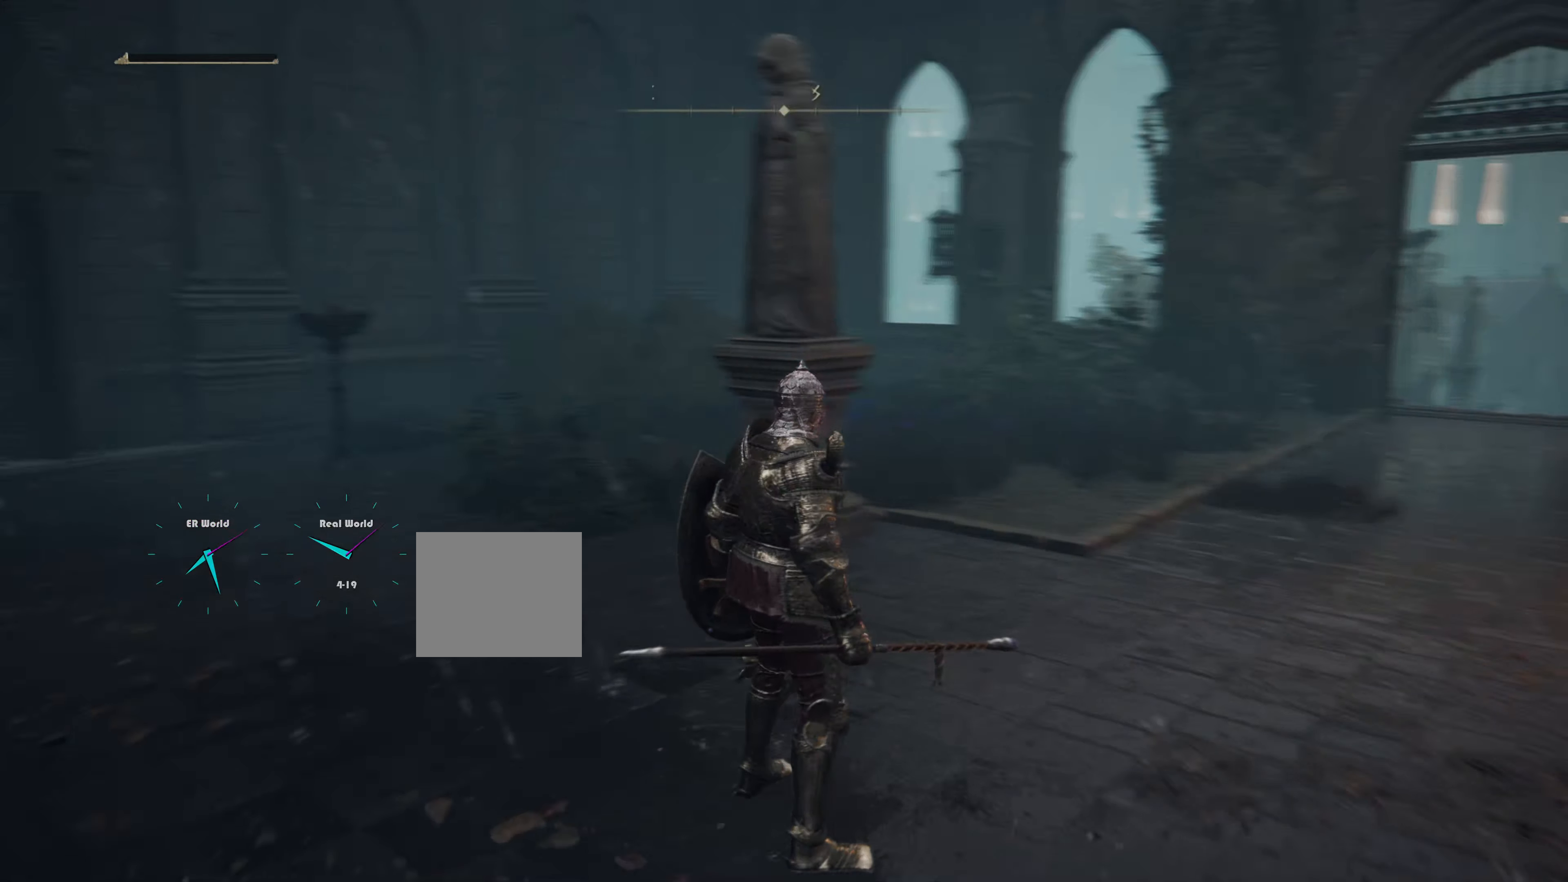
{"buttons": [], "left_stick": "center", "right_stick": "center", "events": [[250, "right_stick", "center"]]}
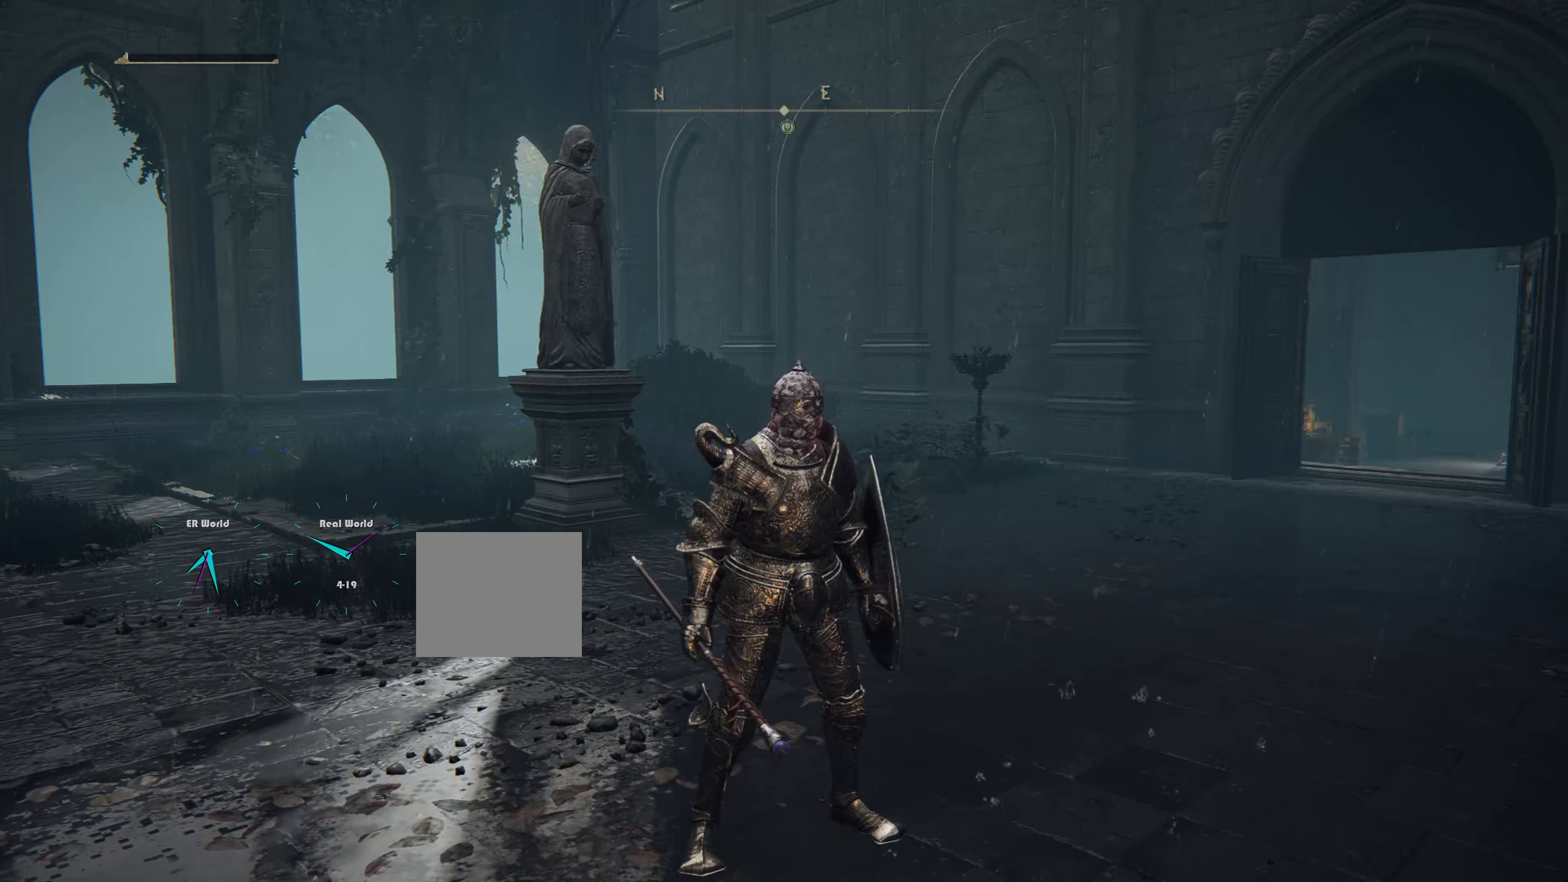
{"buttons": [], "left_stick": "center", "right_stick": "left", "events": [[284, "right_stick", "left"]]}
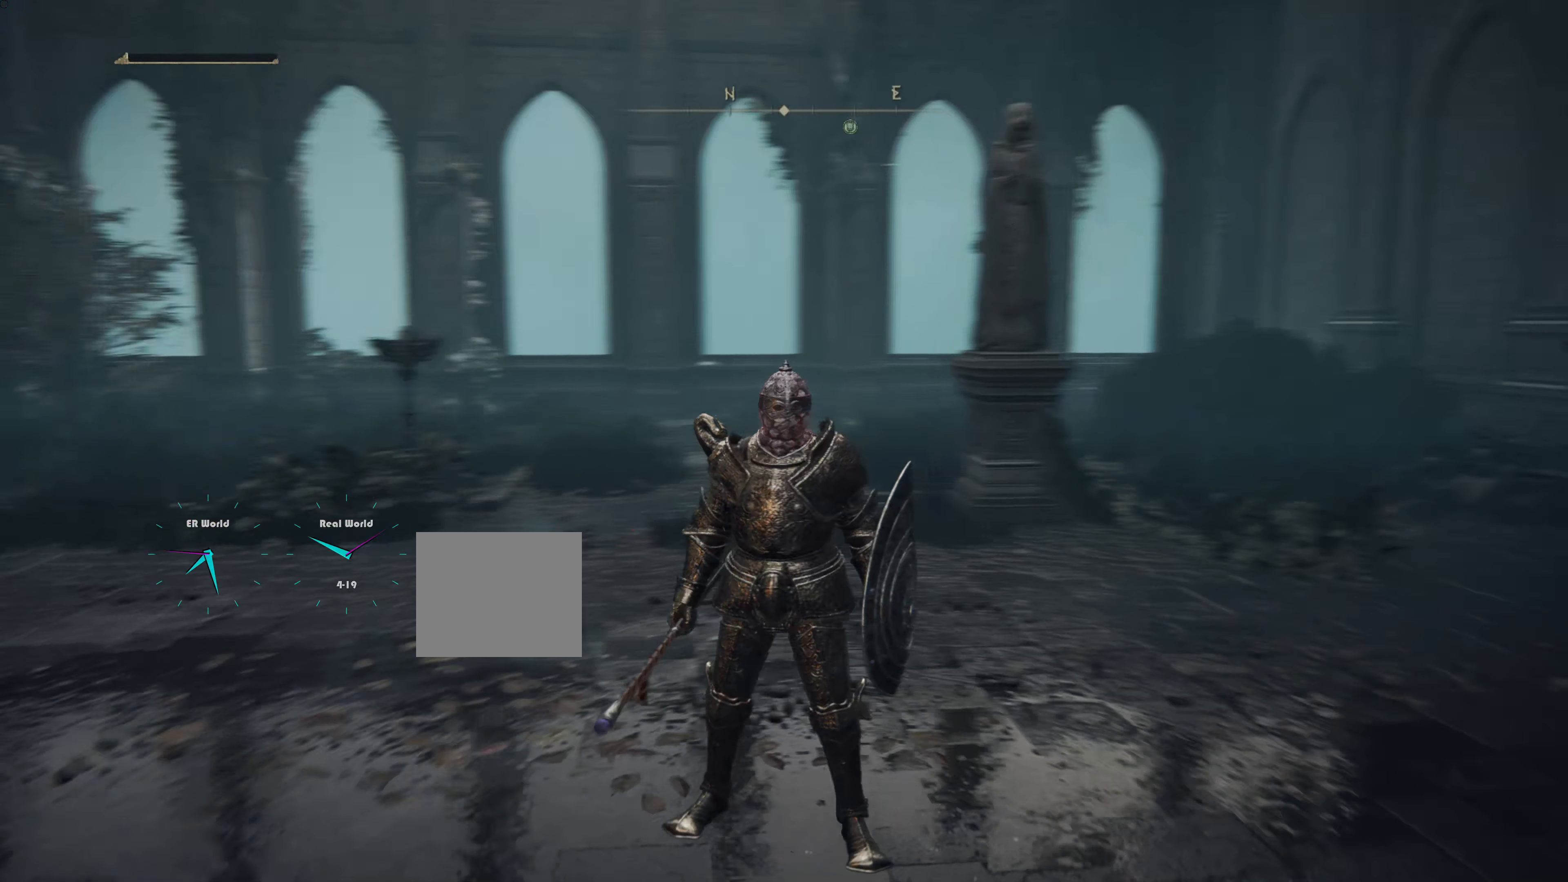
{"buttons": [], "left_stick": "center", "right_stick": "center", "events": [[83, "right_stick", "center"]]}
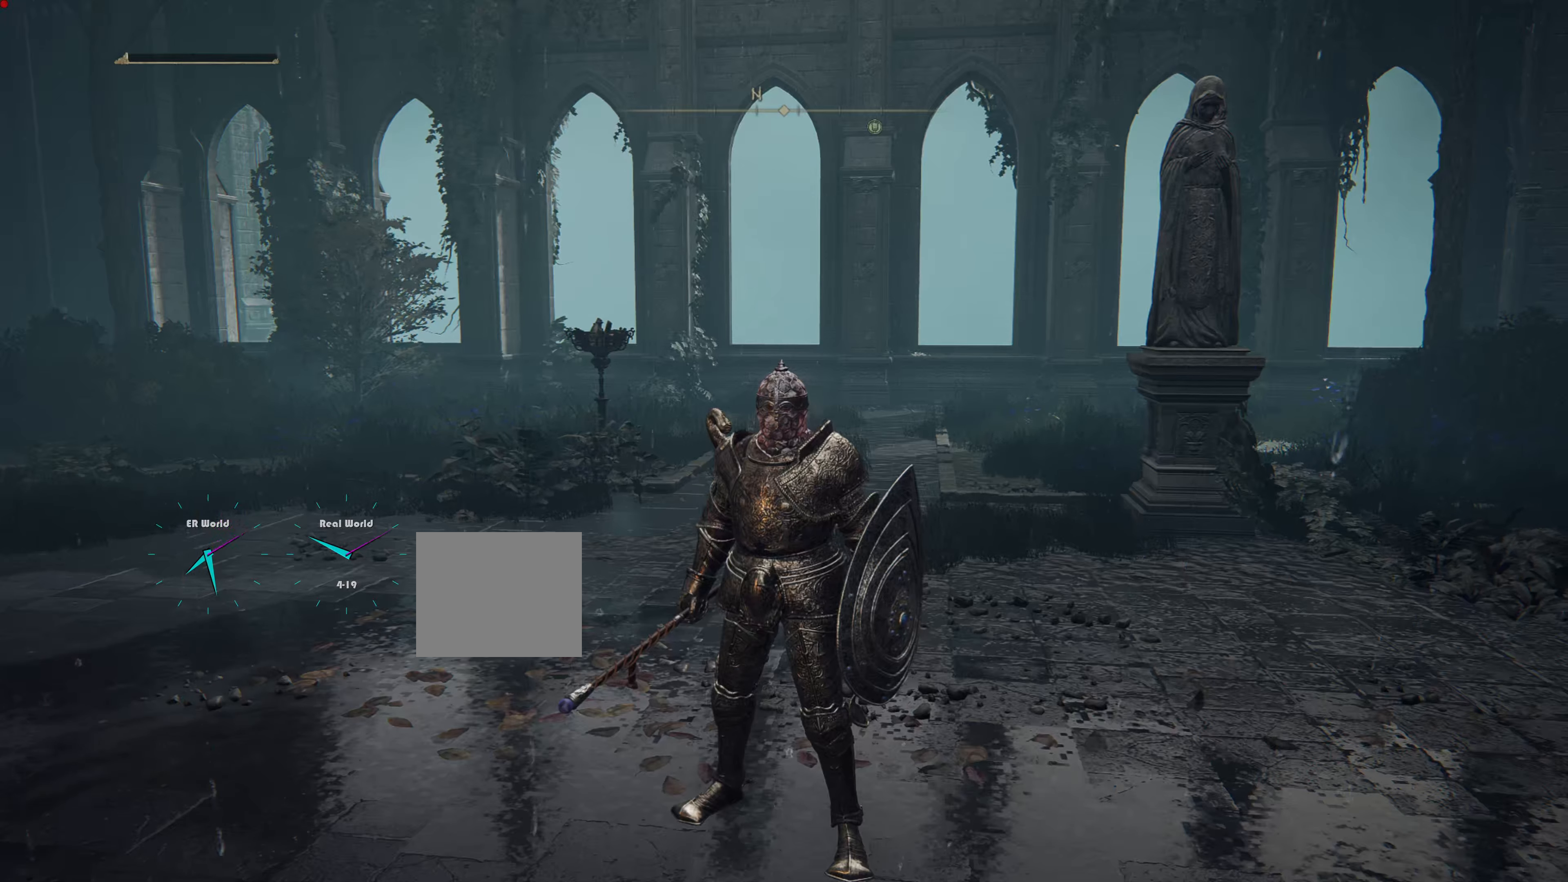
{"buttons": [], "left_stick": "center", "right_stick": "left", "events": [[166, "right_stick", "left"]]}
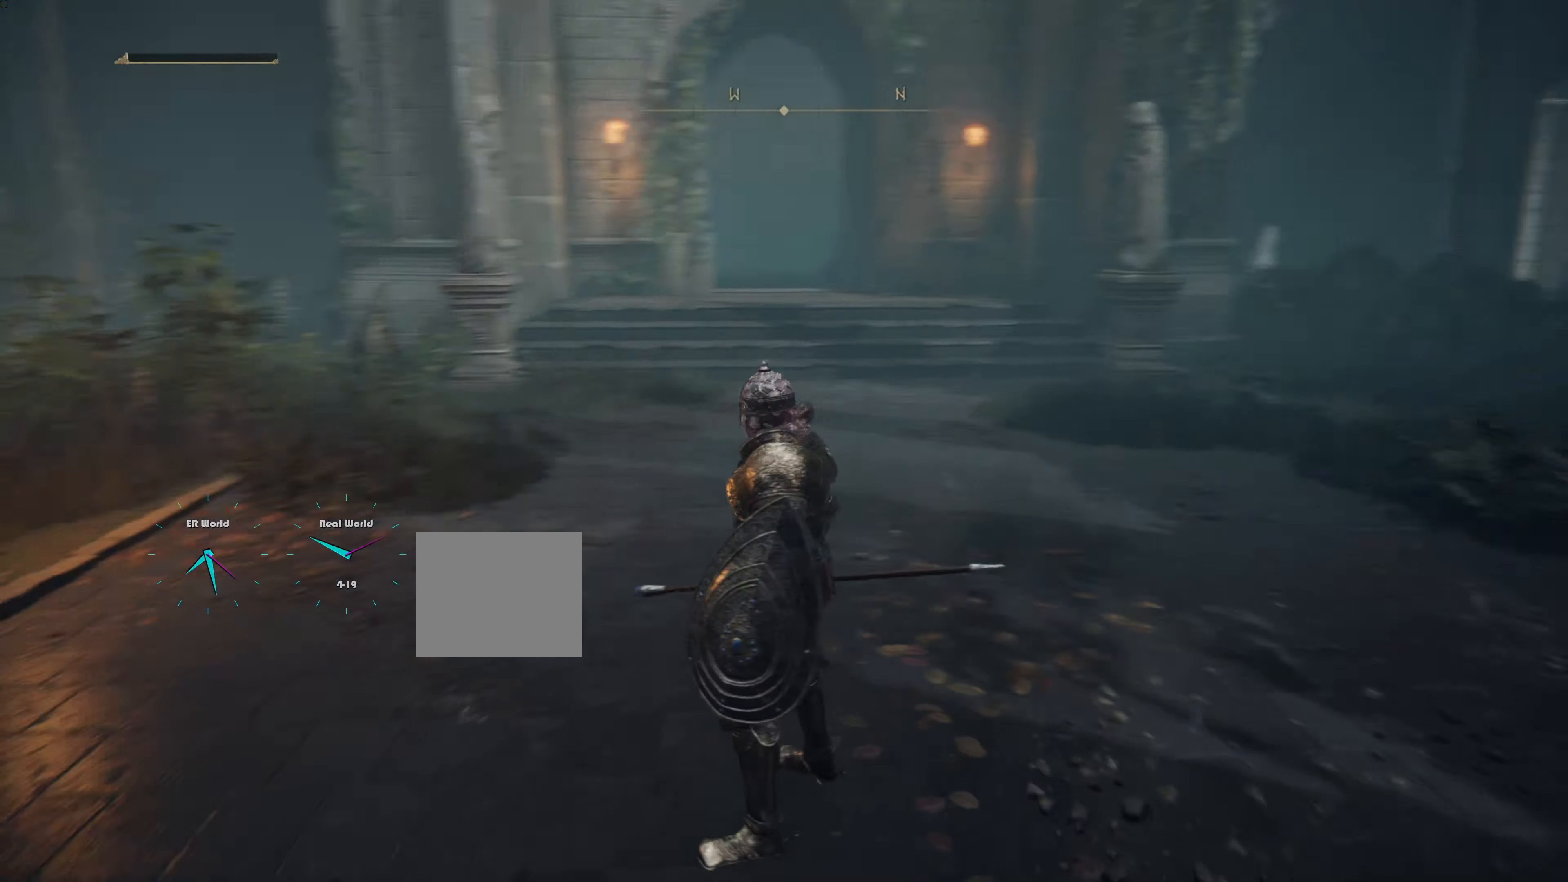
{"buttons": [], "left_stick": "up-left", "right_stick": "left", "events": [[117, "right_stick", "center"], [284, "left_stick", "up-left"], [367, "right_stick", "left"]]}
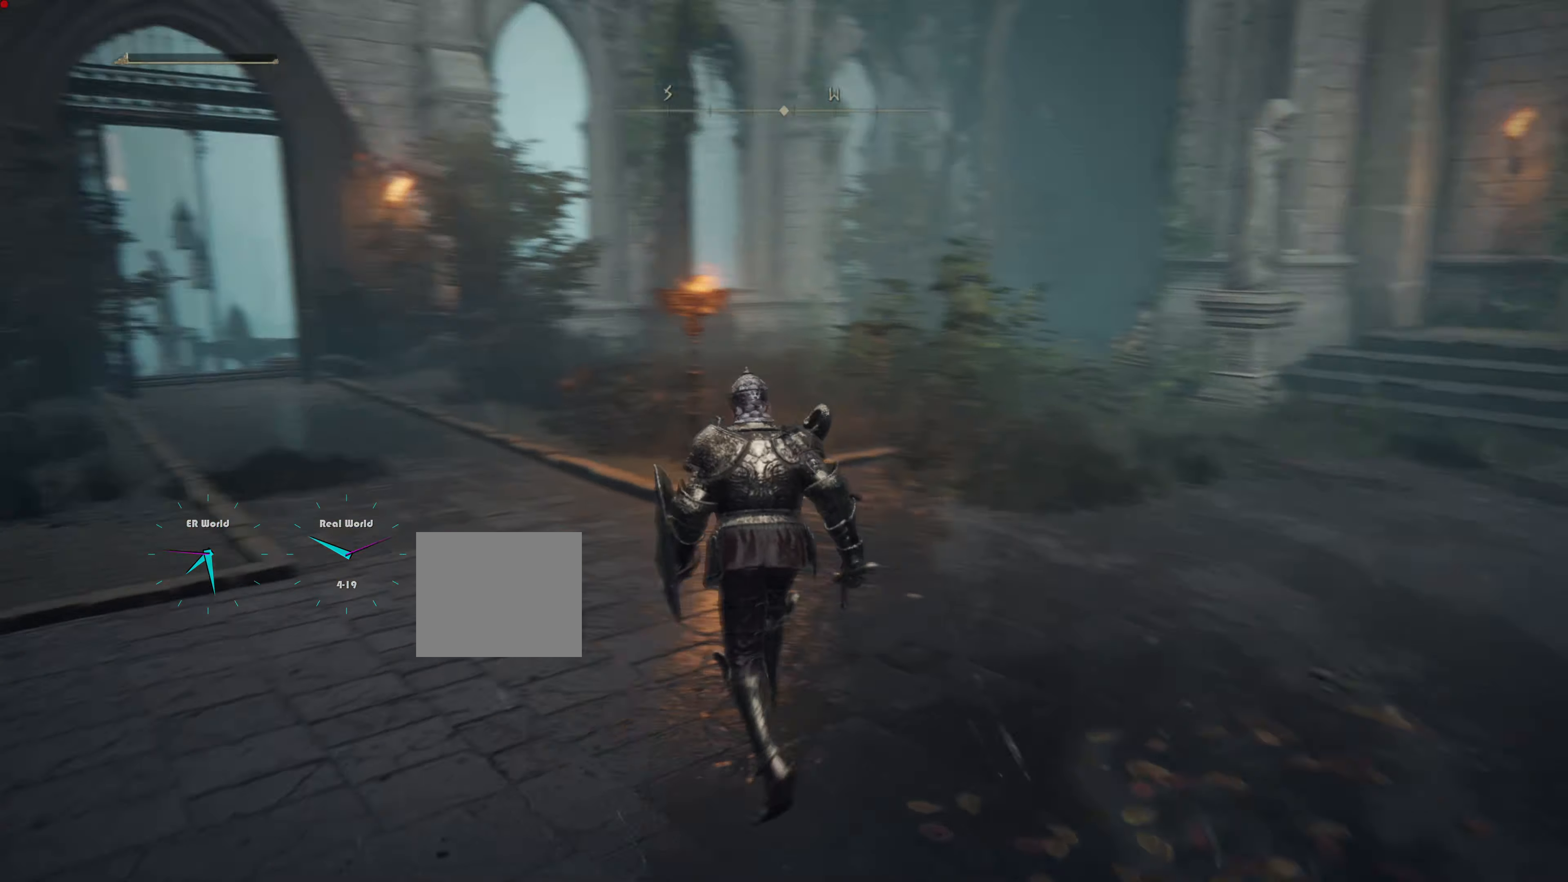
{"buttons": ["CIRCLE"], "left_stick": "up-left", "right_stick": "center", "events": [[66, "right_stick", "center"], [200, "CIRCLE", "down"]]}
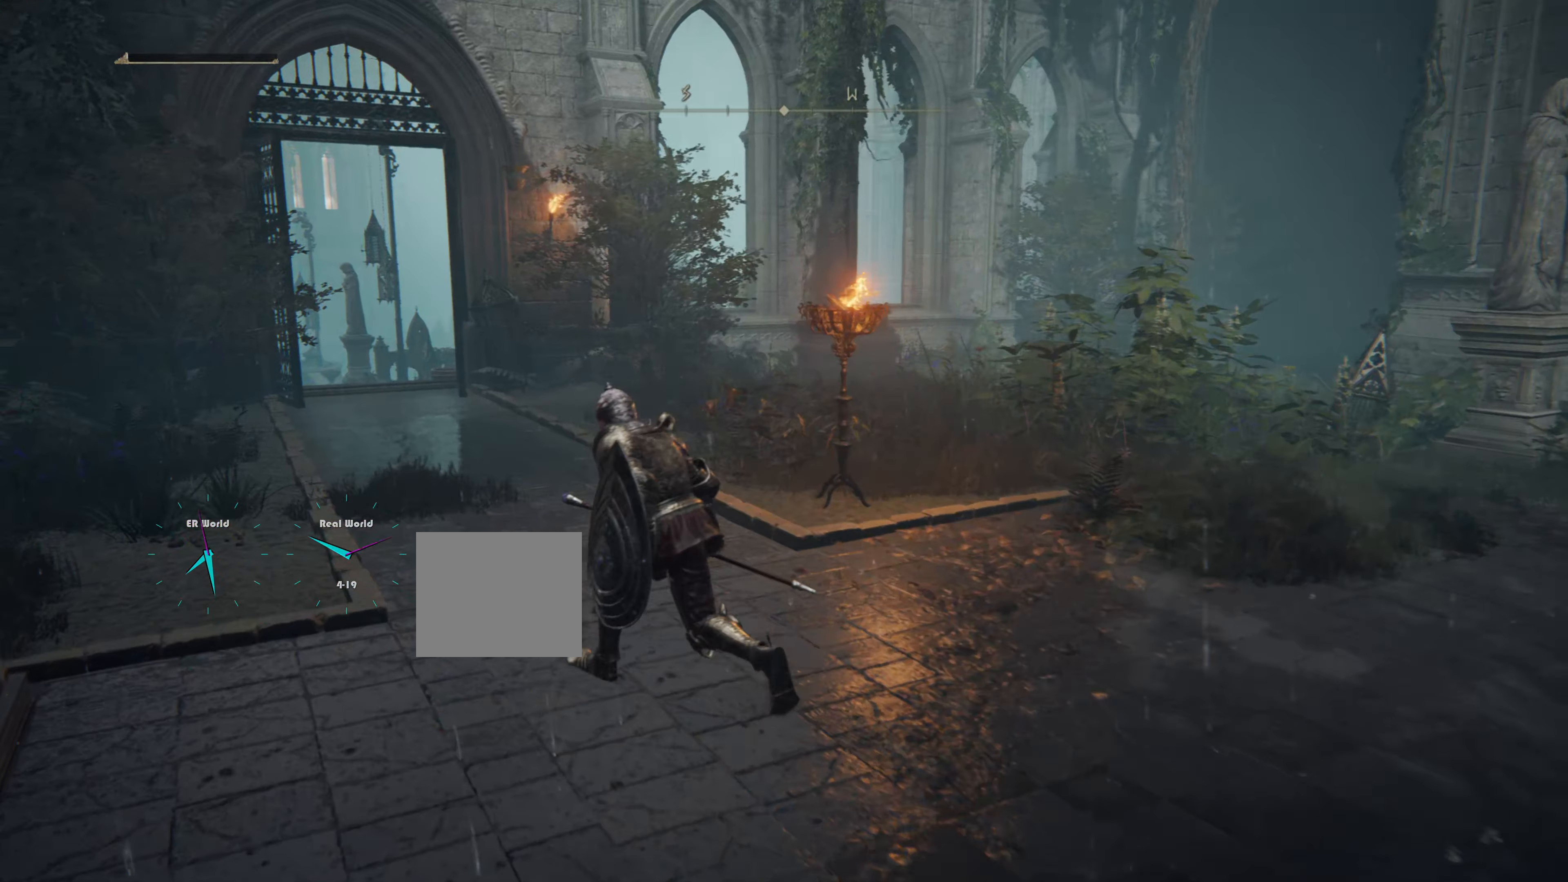
{"buttons": ["CIRCLE"], "left_stick": "up", "right_stick": "center", "events": [[217, "left_stick", "up"]]}
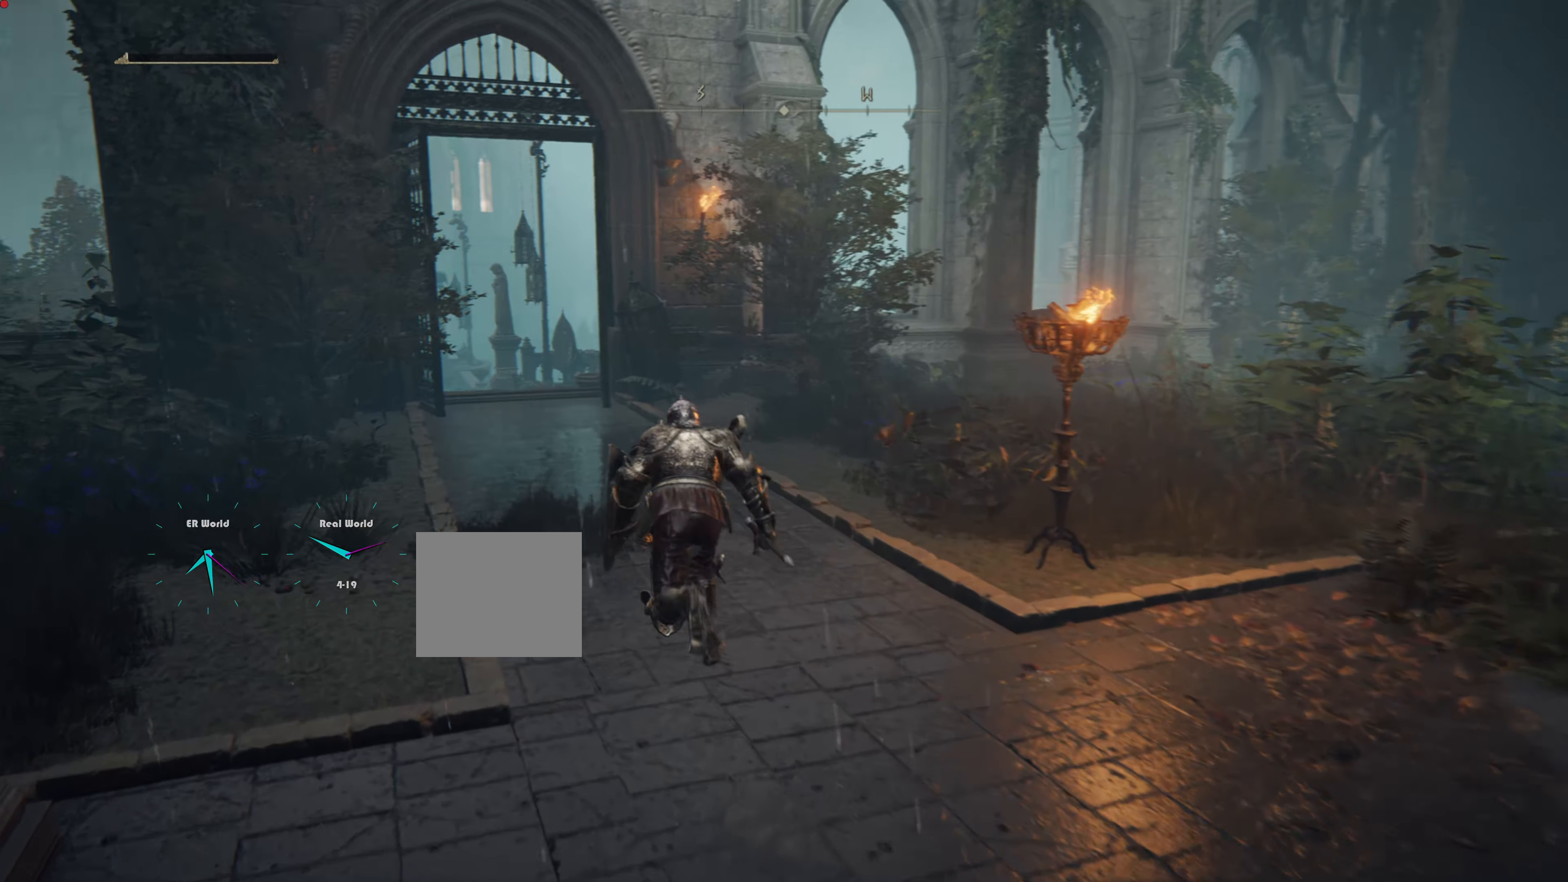
{"buttons": ["CIRCLE"], "left_stick": "up", "right_stick": "center", "events": []}
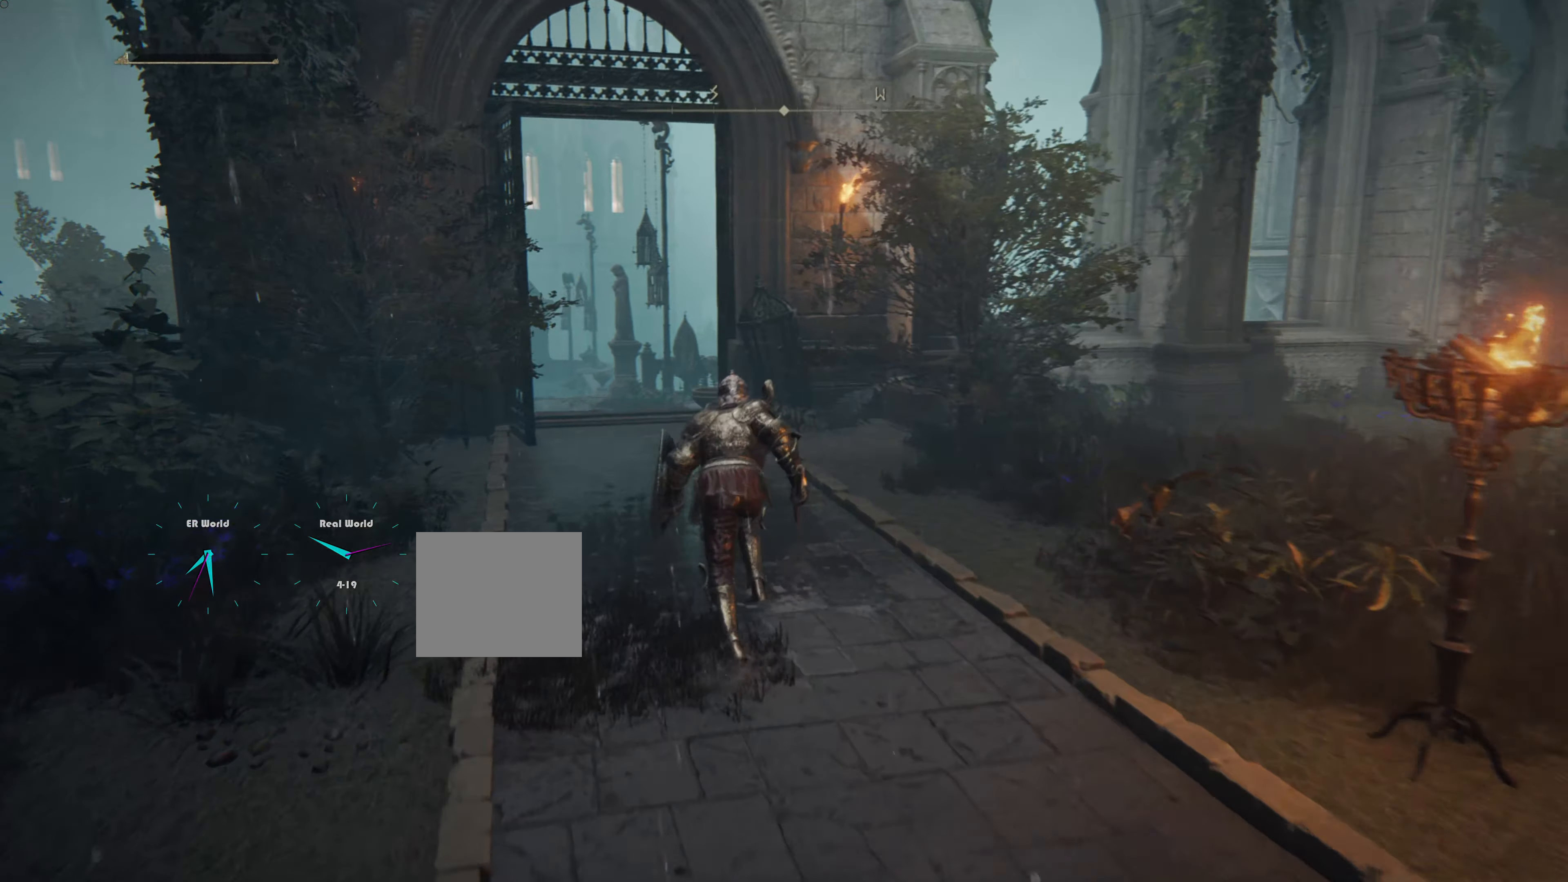
{"buttons": ["CIRCLE"], "left_stick": "up", "right_stick": "center", "events": []}
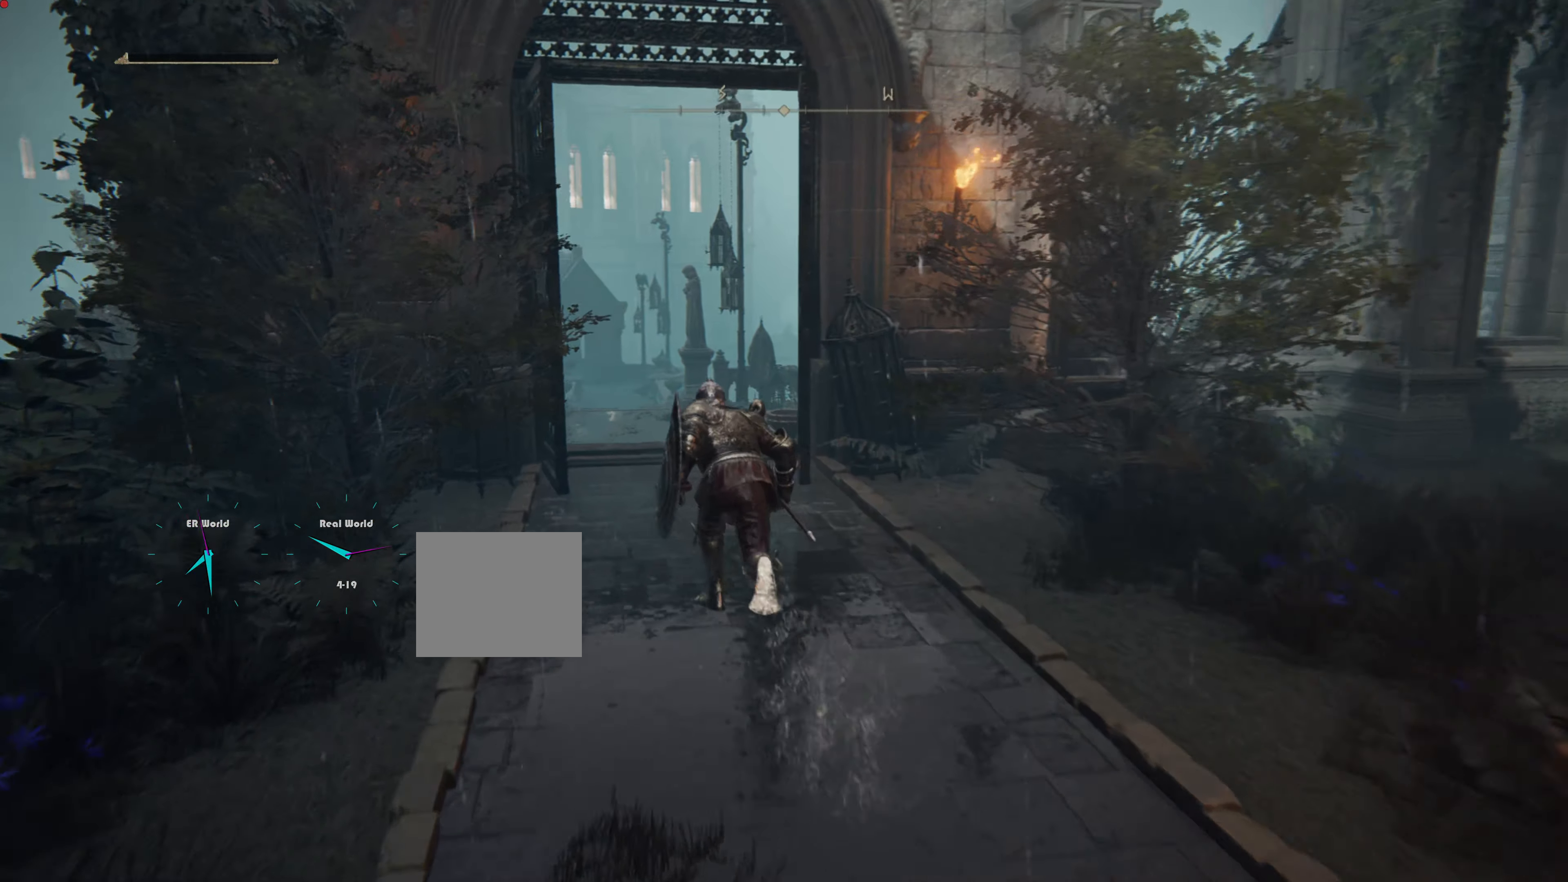
{"buttons": ["CIRCLE"], "left_stick": "up", "right_stick": "center", "events": []}
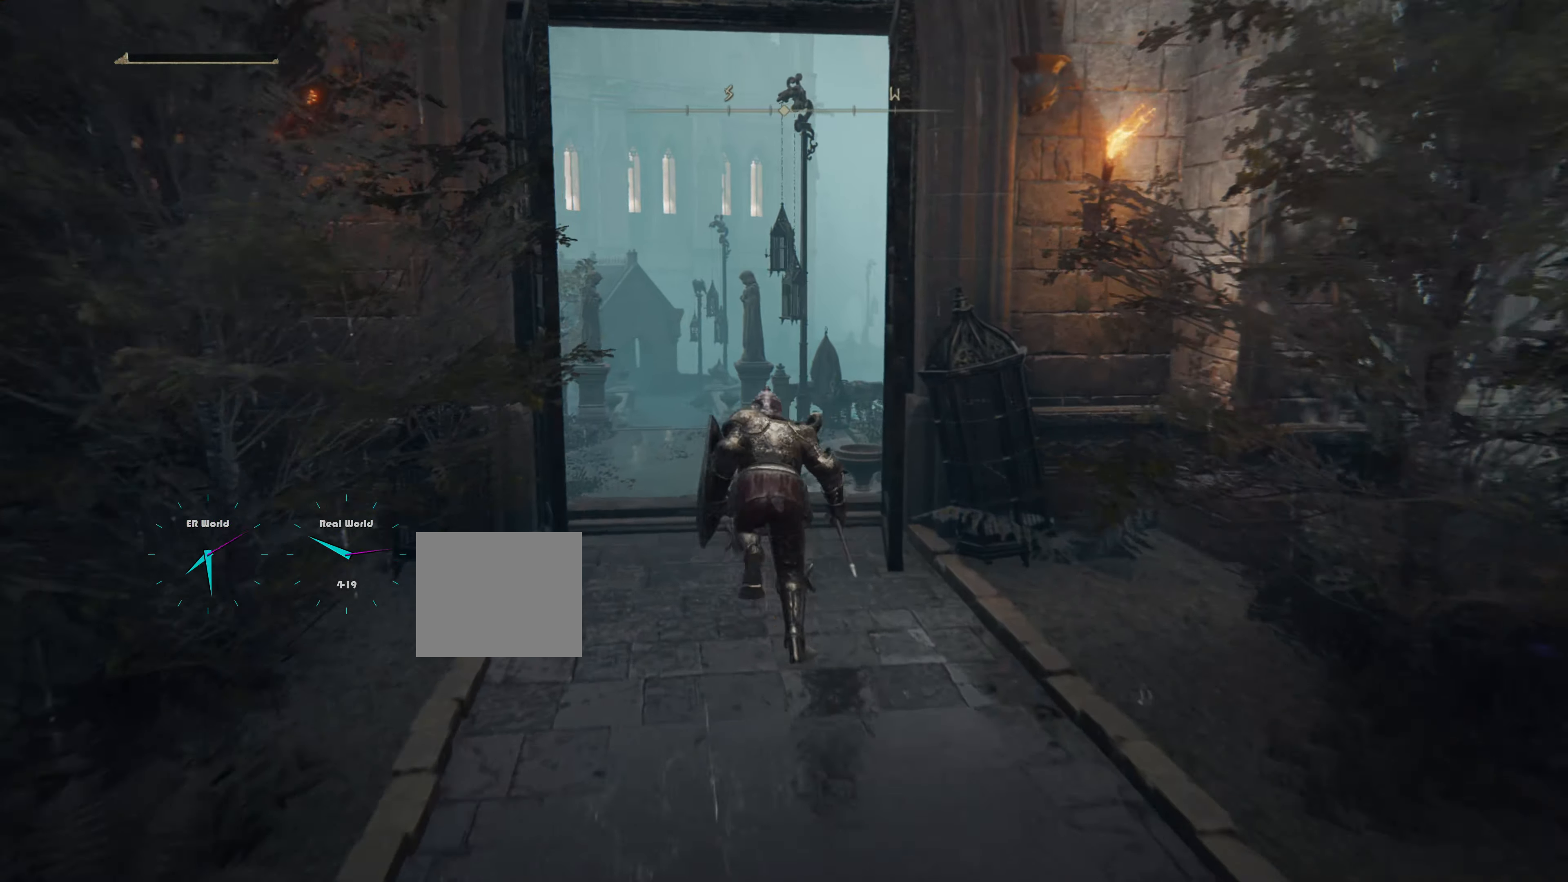
{"buttons": ["CIRCLE"], "left_stick": "up", "right_stick": "center", "events": []}
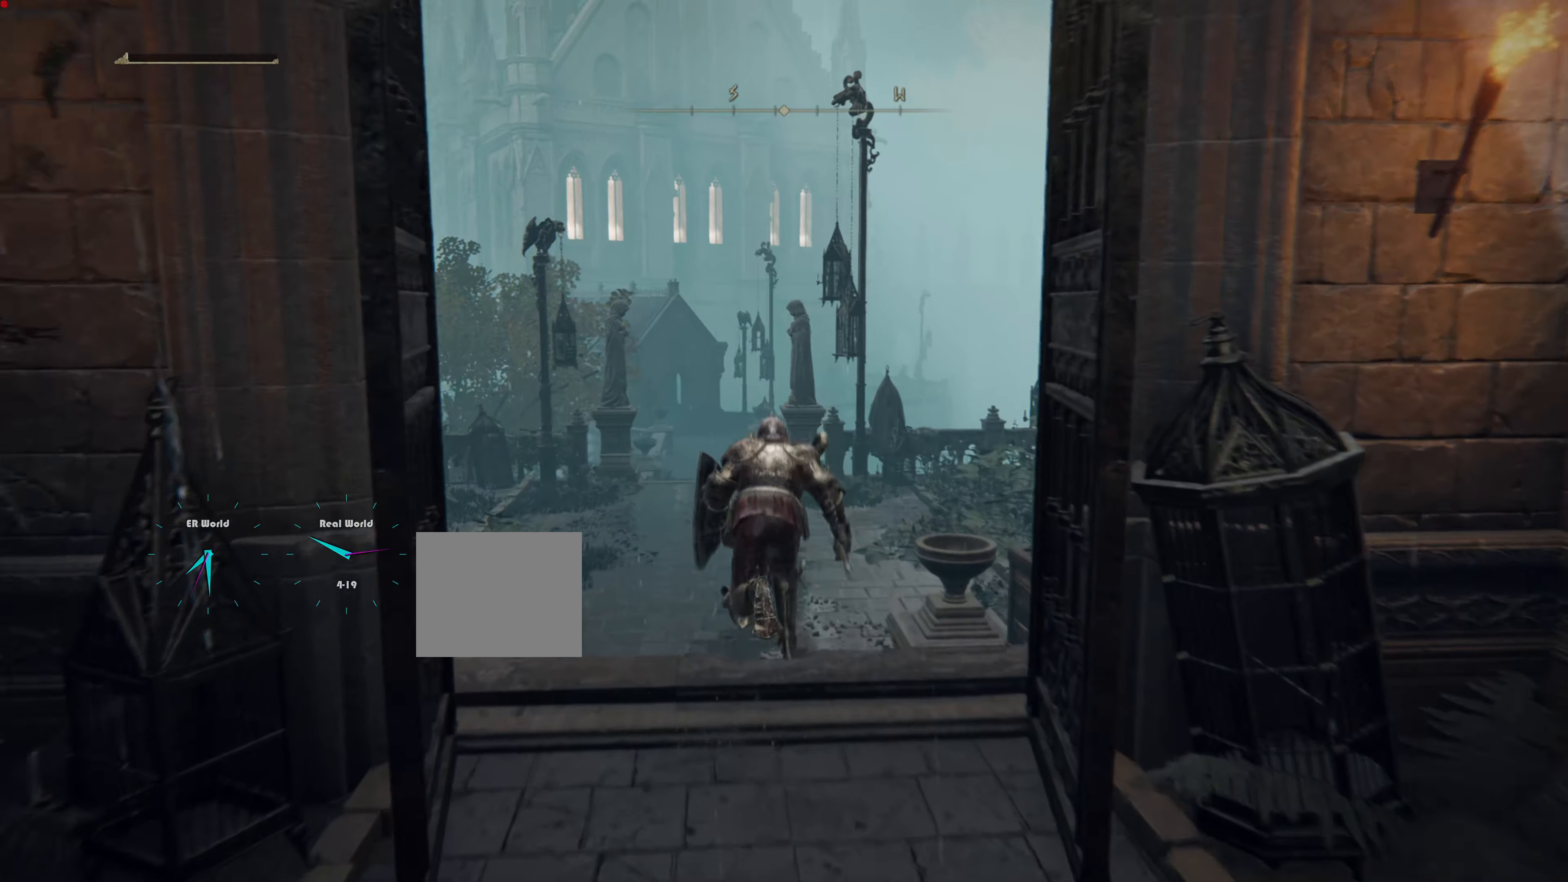
{"buttons": [], "left_stick": "up", "right_stick": "center", "events": [[166, "CIRCLE", "up"]]}
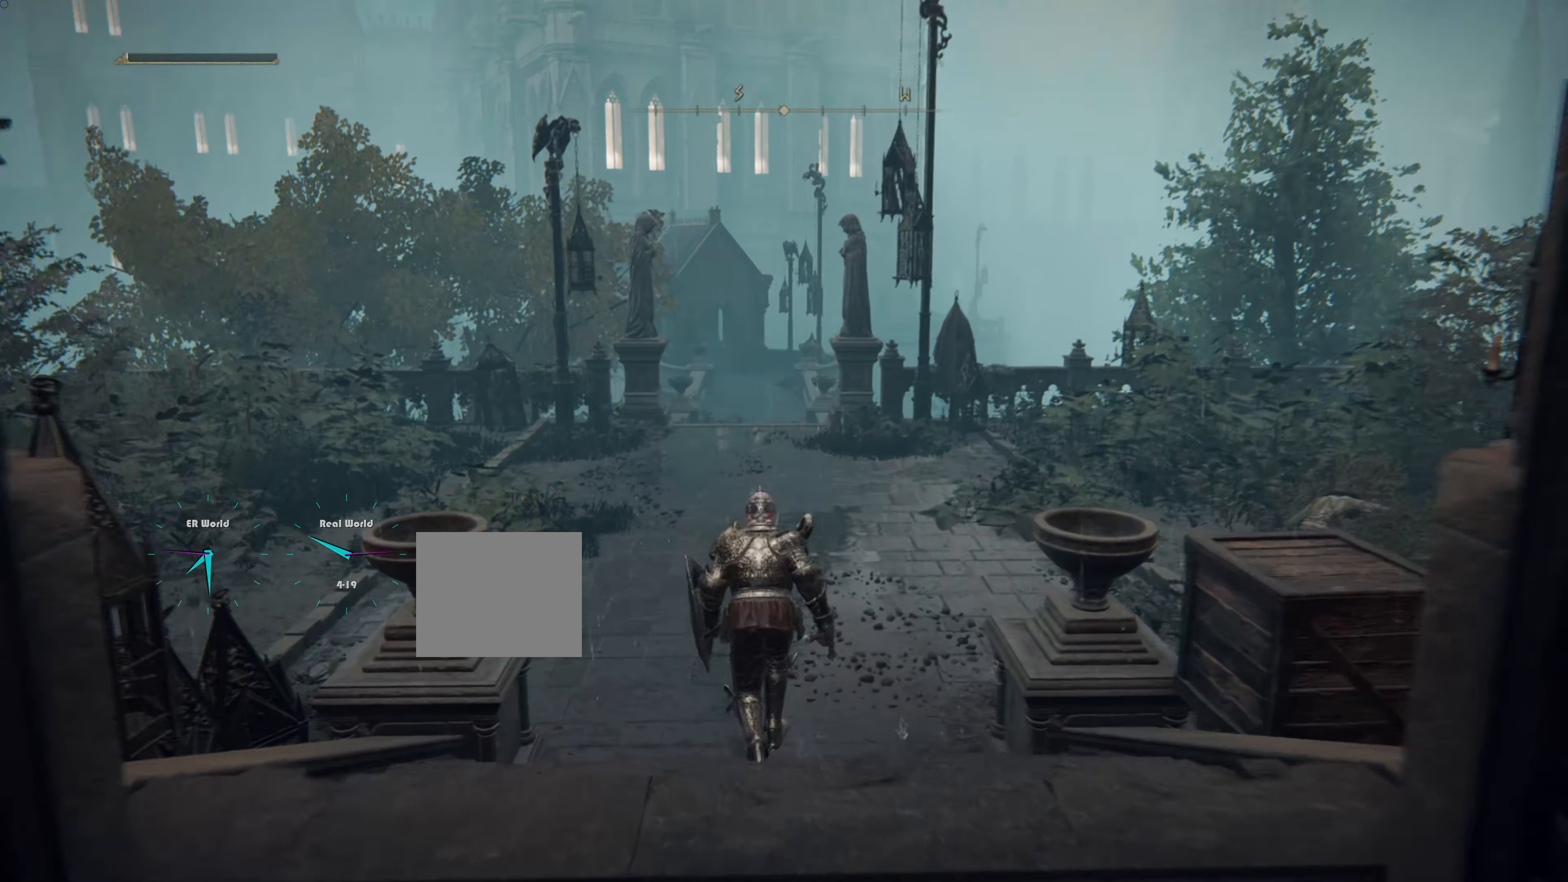
{"buttons": ["L1"], "left_stick": "up", "right_stick": "center", "events": [[184, "L1", "down"]]}
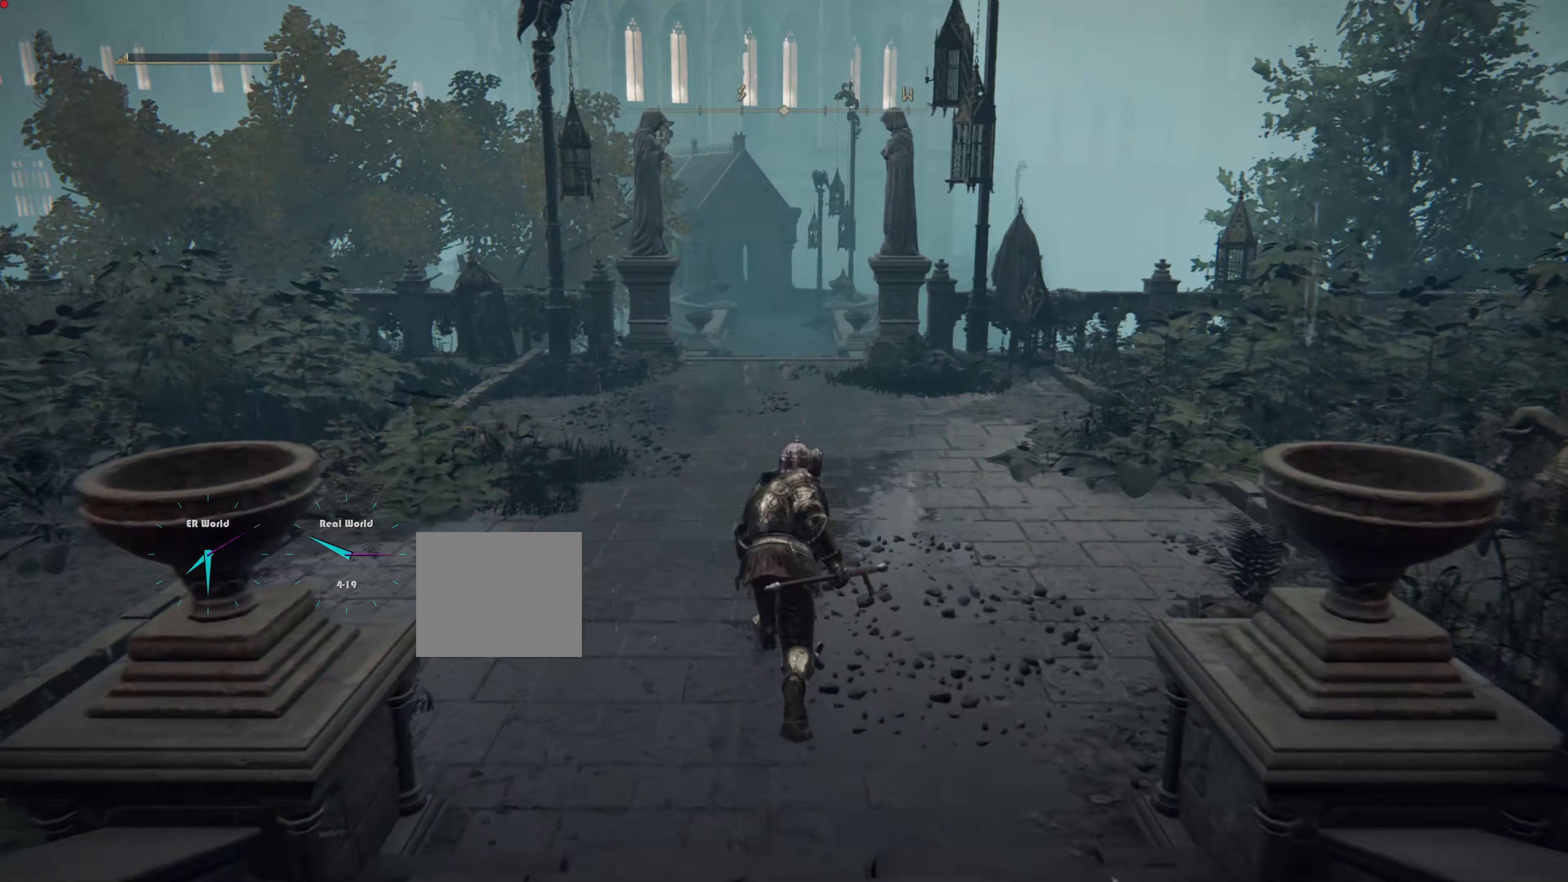
{"buttons": ["L1"], "left_stick": "center", "right_stick": "center", "events": [[33, "right_stick", "right"], [317, "right_stick", "center"], [500, "left_stick", "center"]]}
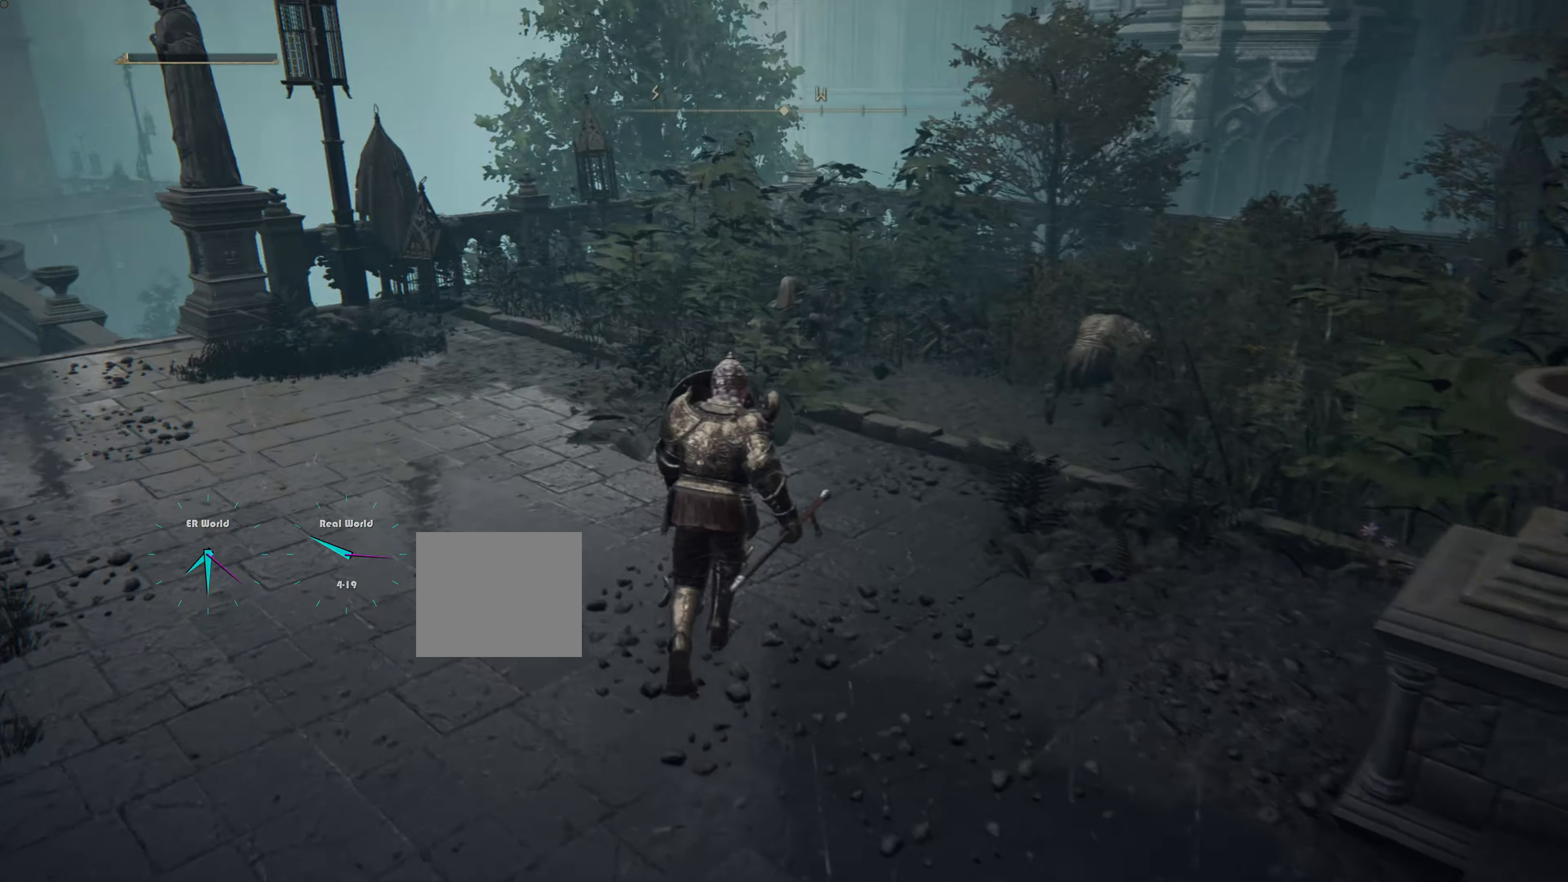
{"buttons": ["L1"], "left_stick": "down-right", "right_stick": "left", "events": [[334, "left_stick", "down-right"], [384, "right_stick", "left"]]}